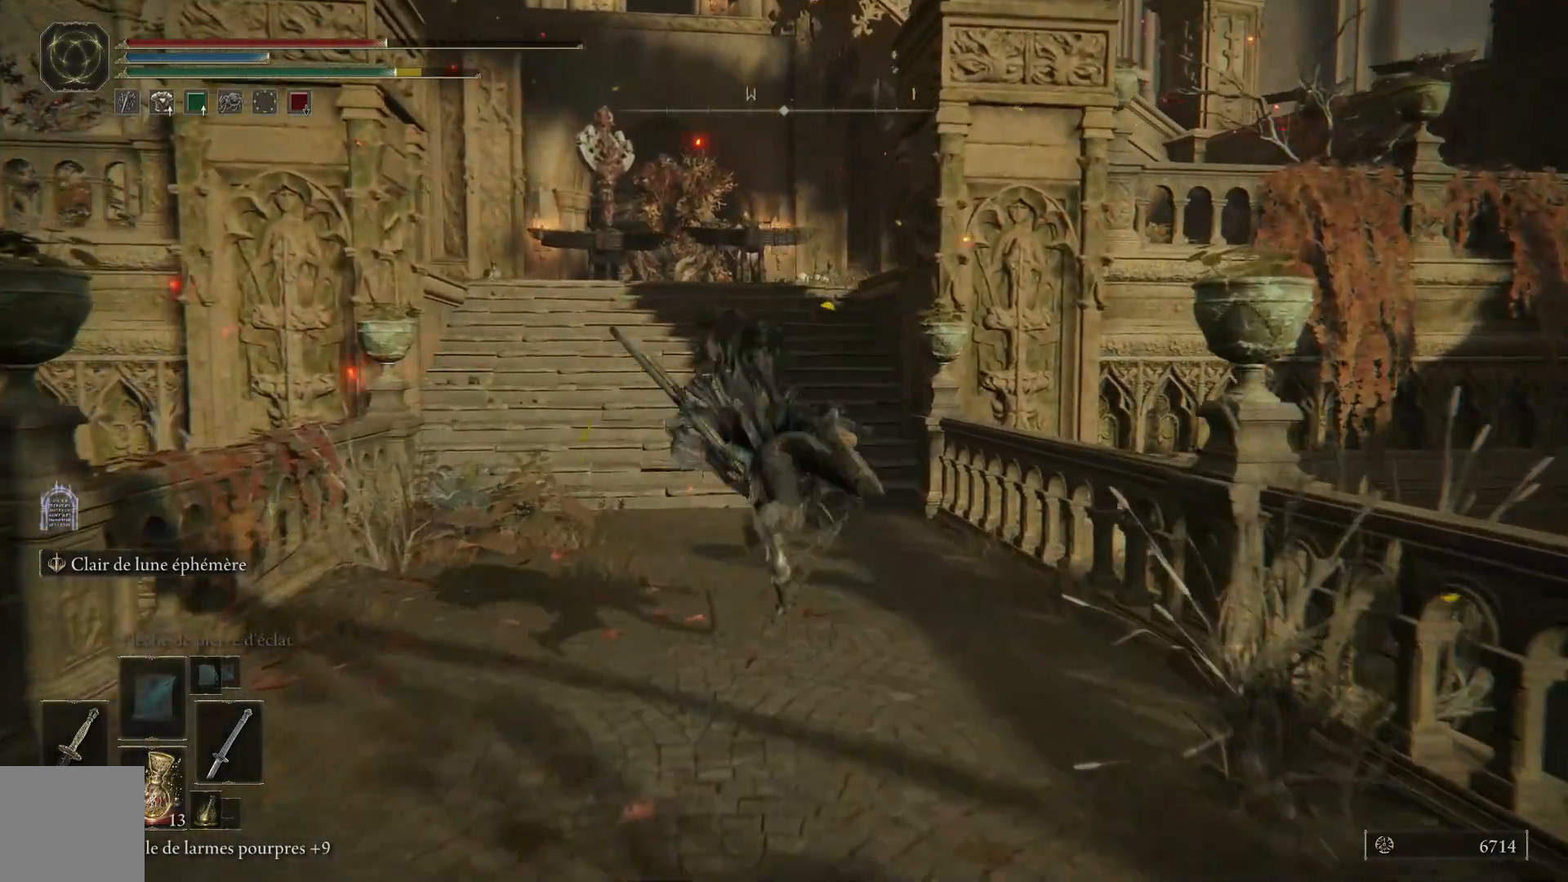
Gameplay with a controller (Xbox layout); each line is a JSON object with the inputs held at the frame after it. "events" lists button and stick changes between this image and that frame as [ms after this image, input, new state], when the widget could be followed in between.
{"buttons": [], "left_stick": "up-left", "right_stick": "center", "events": [[150, "B", "down"], [350, "B", "up"], [400, "left_stick", "up-left"]]}
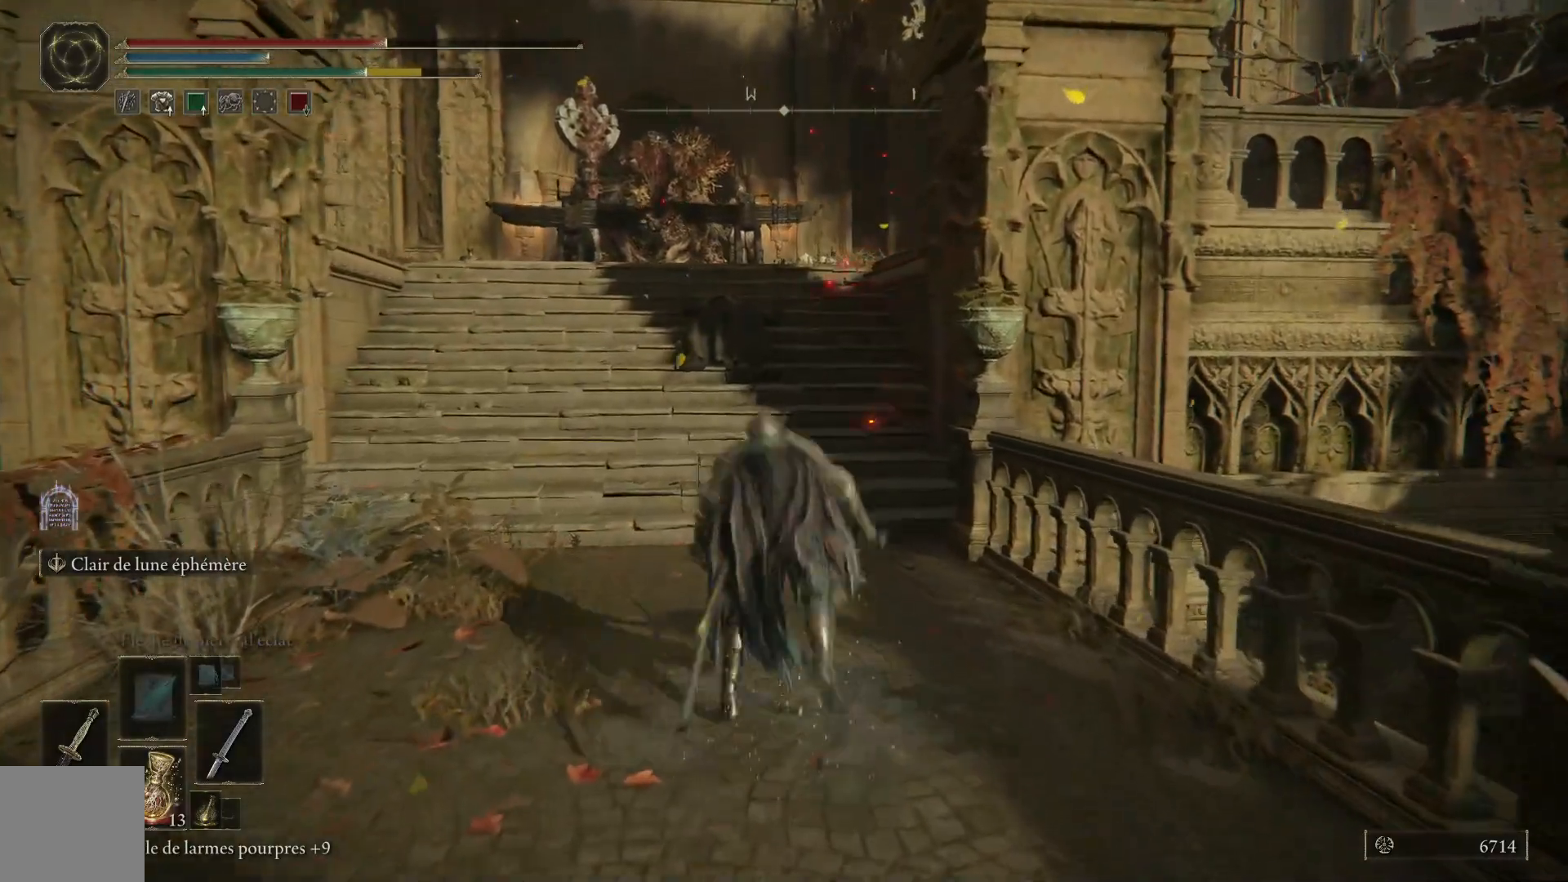
{"buttons": ["B"], "left_stick": "up-left", "right_stick": "center", "events": [[300, "B", "down"]]}
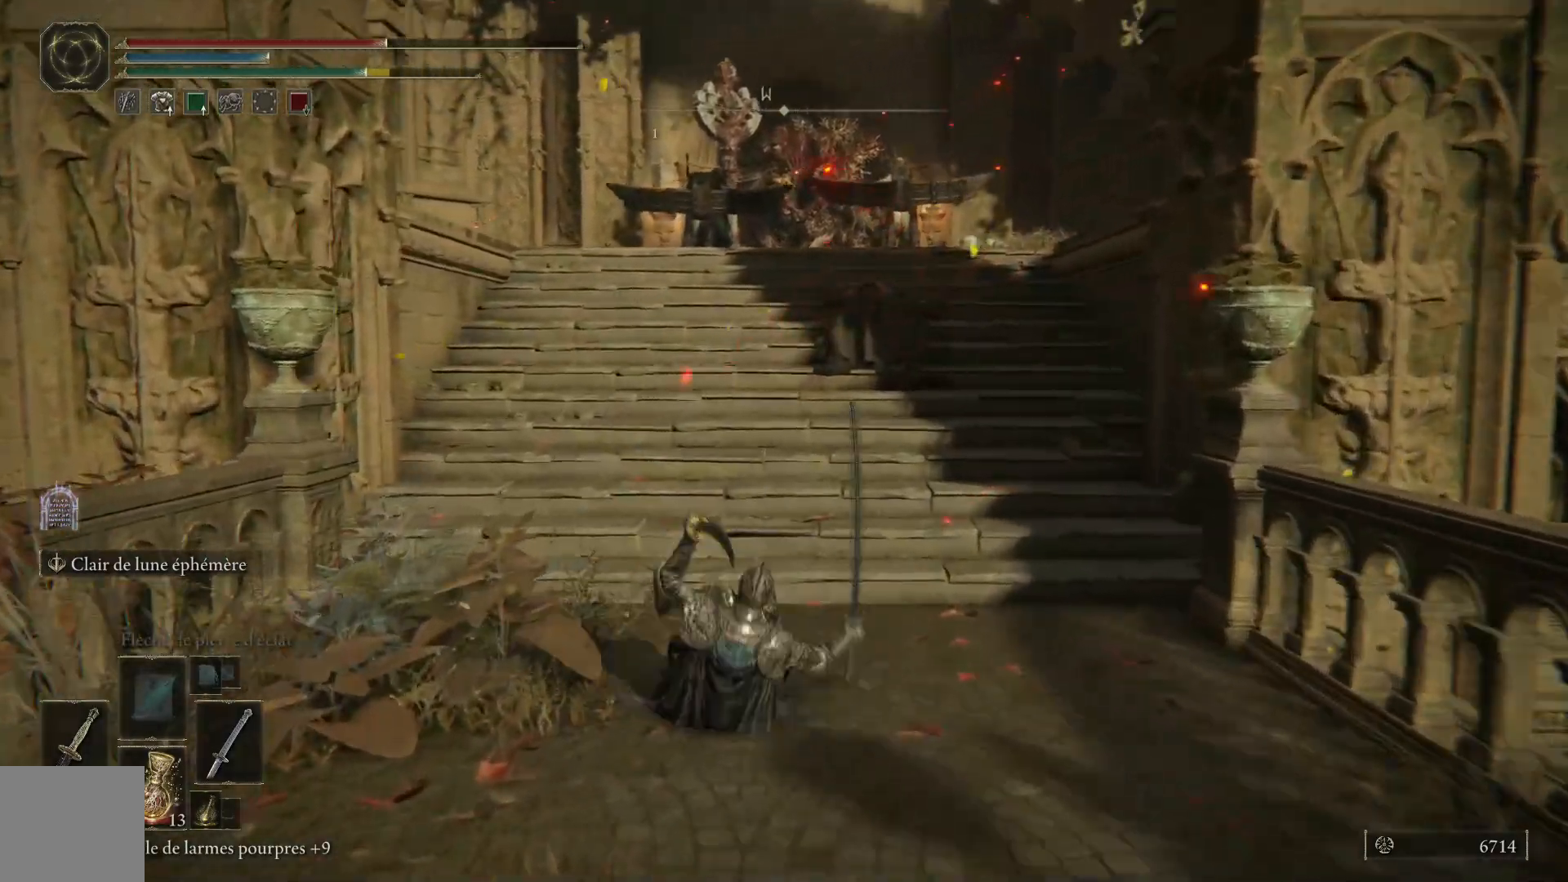
{"buttons": ["B"], "left_stick": "up-left", "right_stick": "center", "events": []}
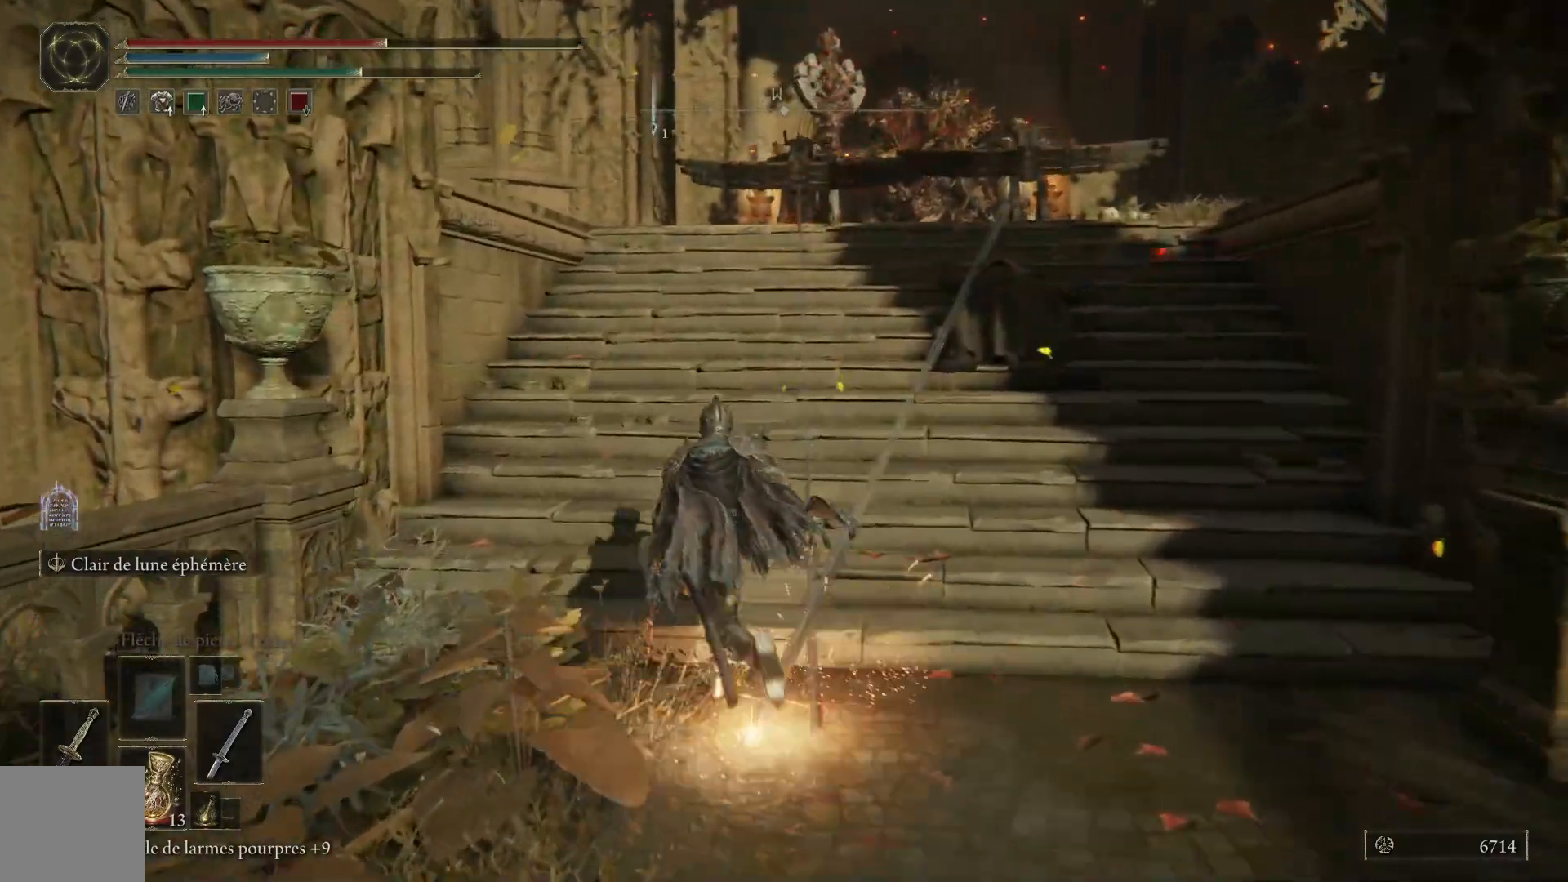
{"buttons": ["B"], "left_stick": "up", "right_stick": "center", "events": [[400, "left_stick", "up"]]}
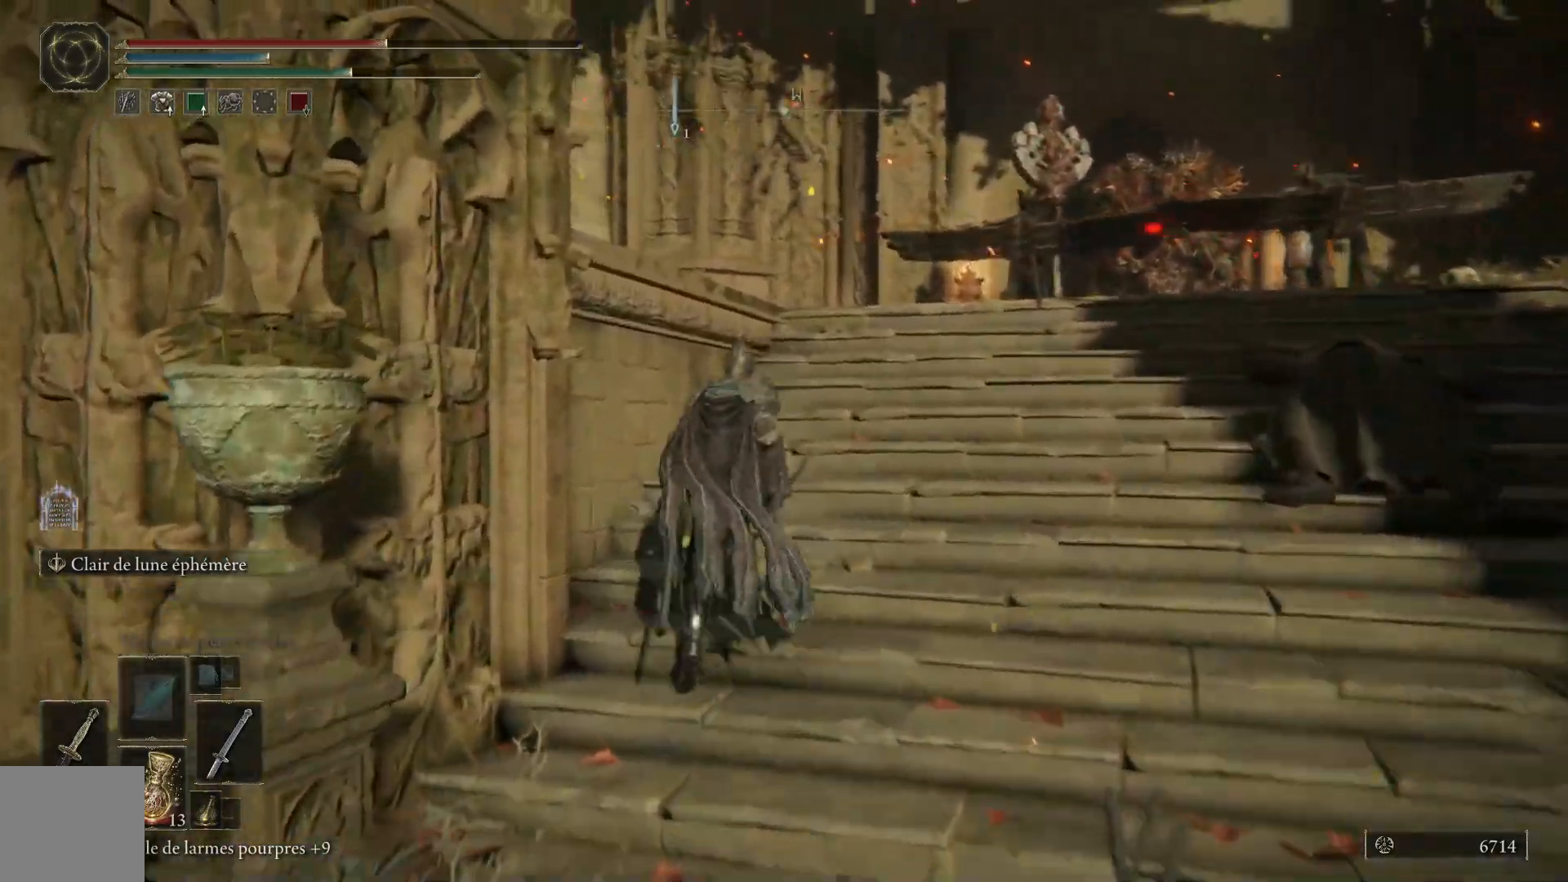
{"buttons": [], "left_stick": "up", "right_stick": "center", "events": [[67, "B", "up"], [200, "X", "down"], [283, "X", "up"]]}
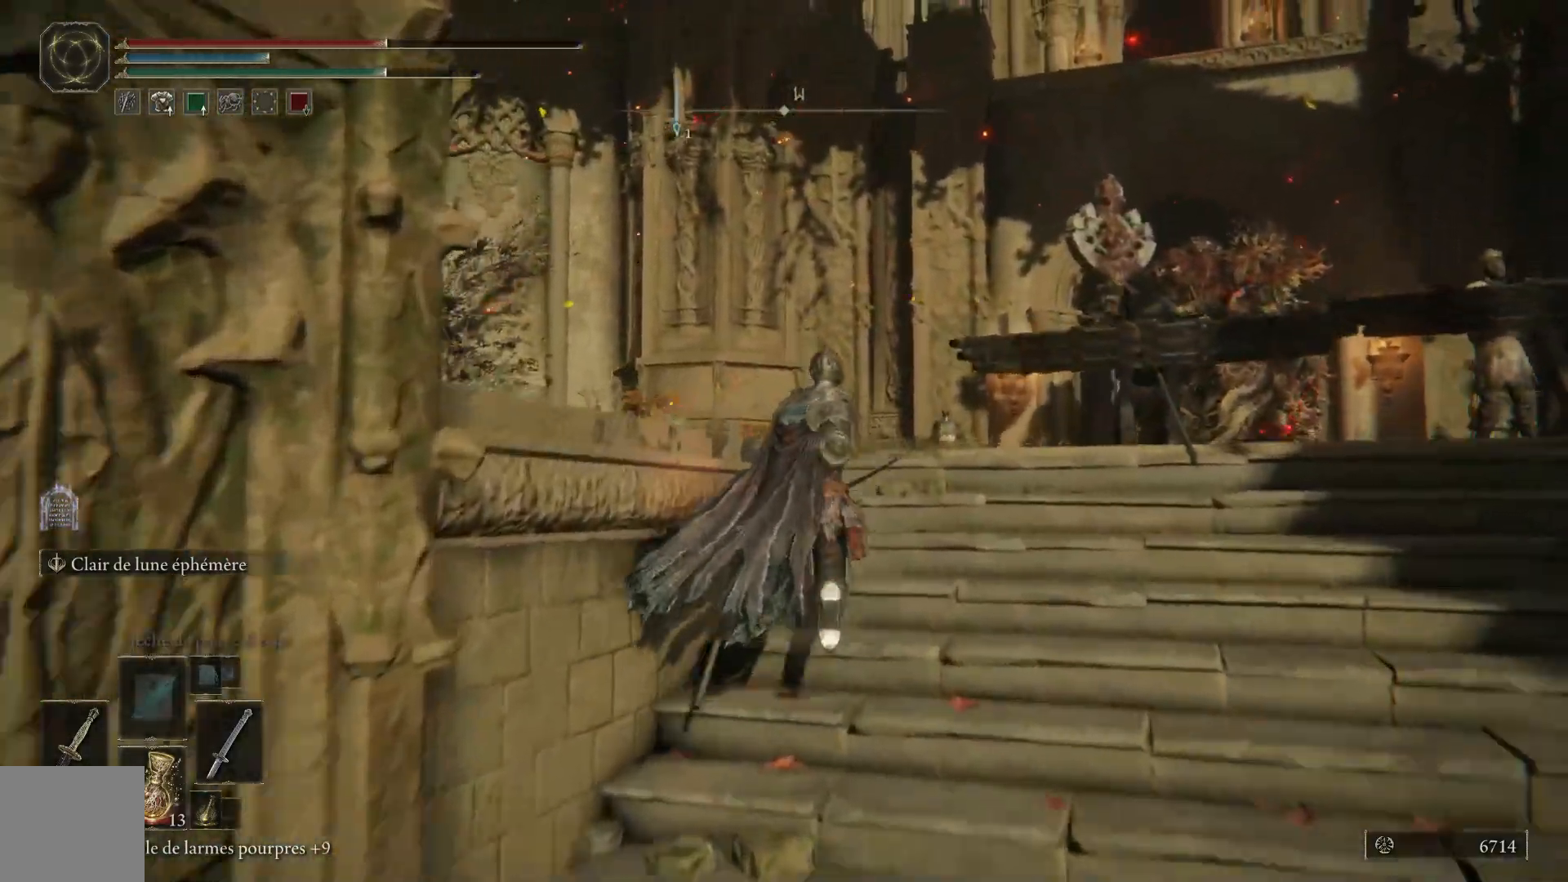
{"buttons": ["B"], "left_stick": "up", "right_stick": "center", "events": [[150, "right_stick", "down"], [350, "right_stick", "center"], [467, "B", "down"]]}
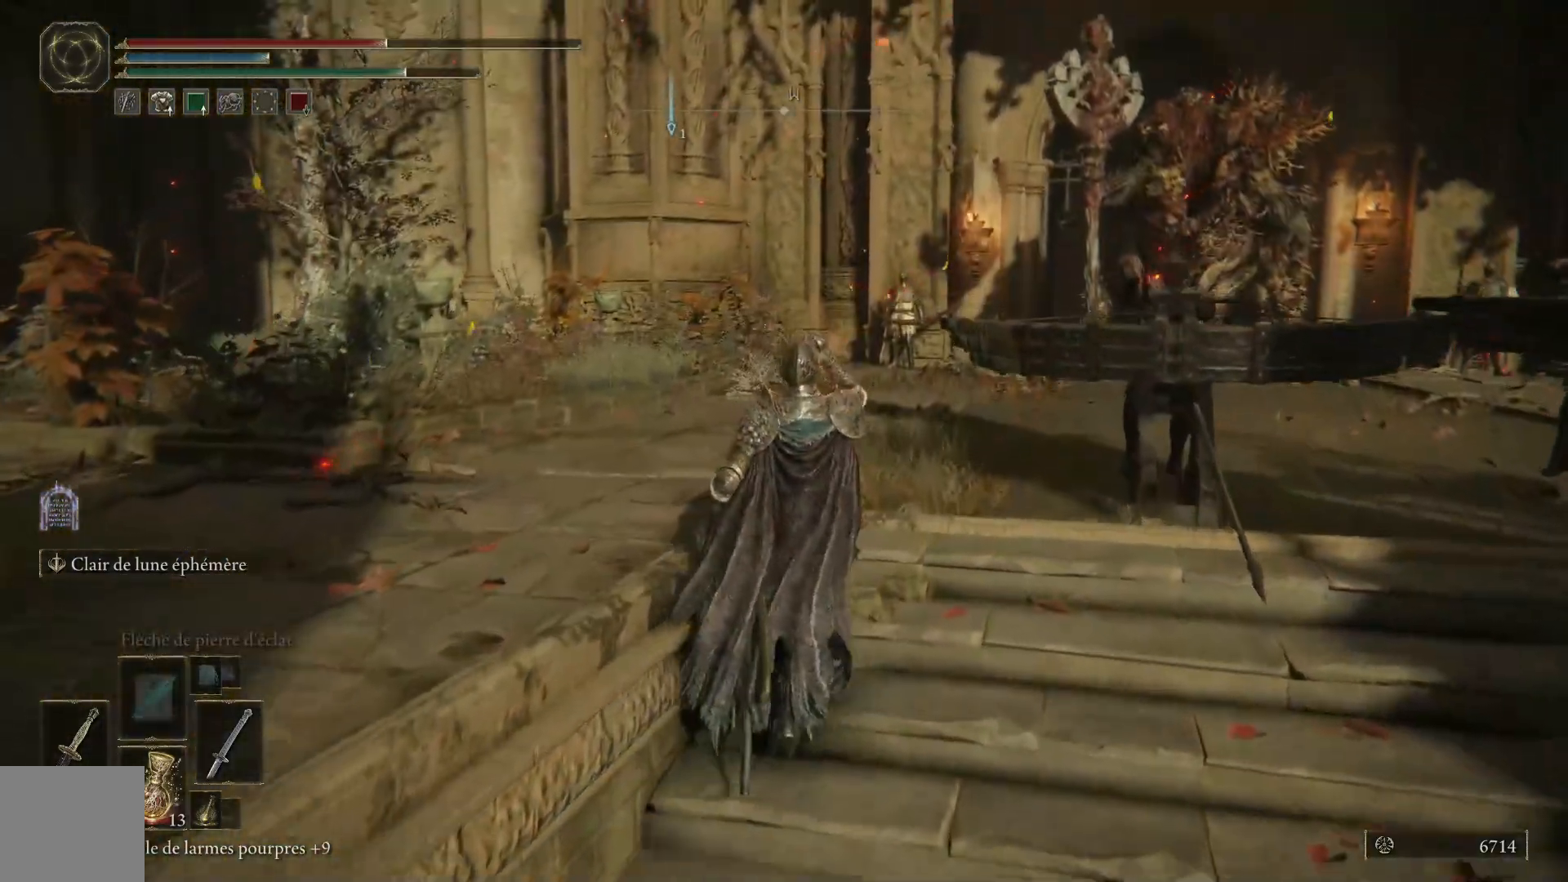
{"buttons": ["B"], "left_stick": "up", "right_stick": "center", "events": []}
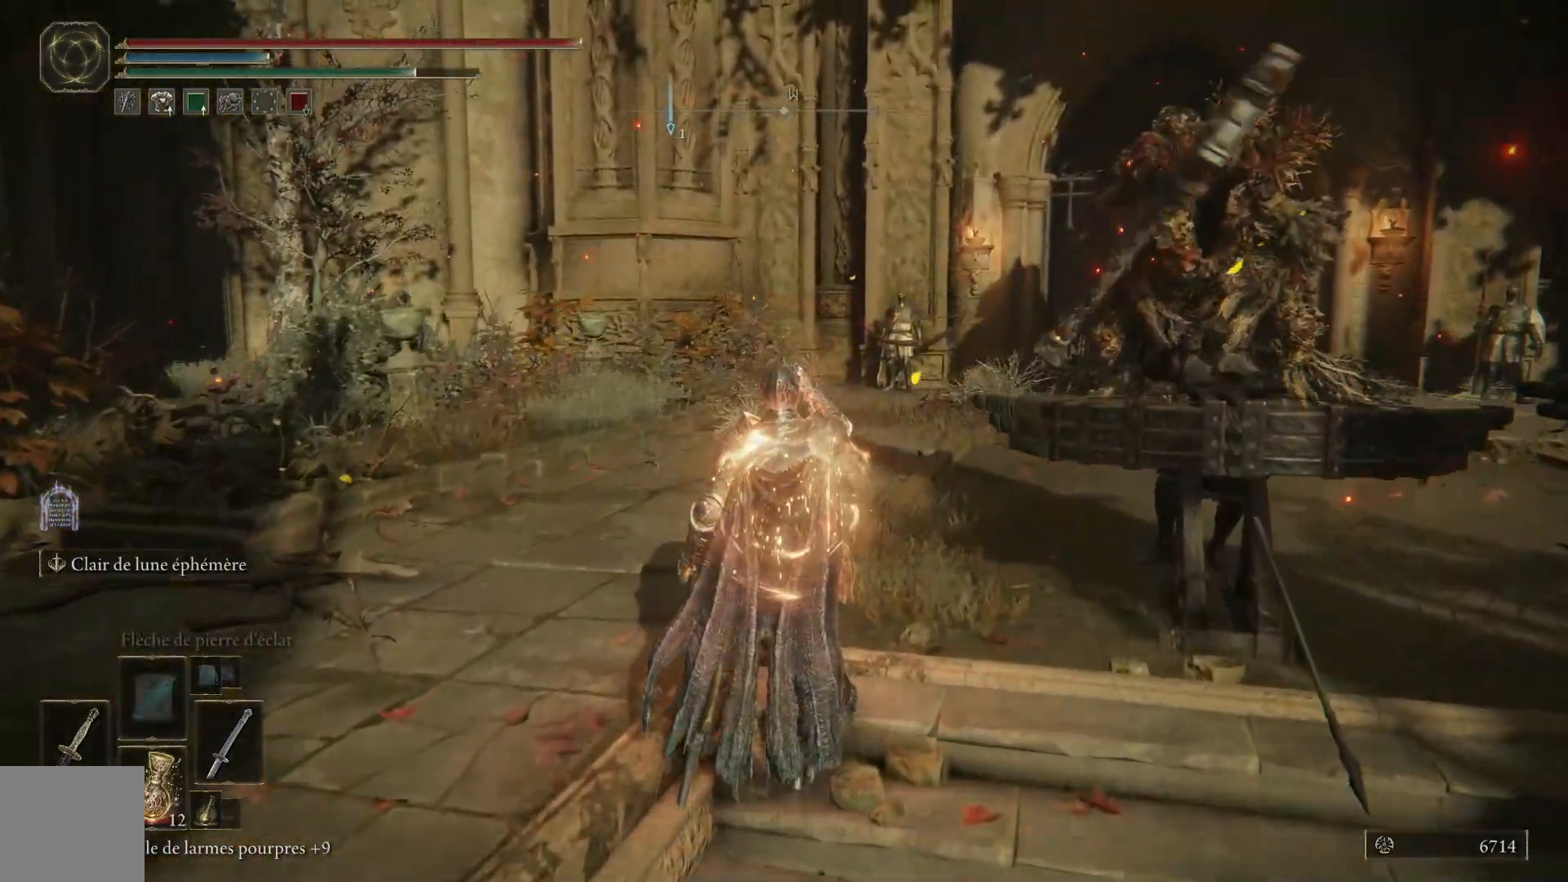
{"buttons": ["B"], "left_stick": "up", "right_stick": "center", "events": []}
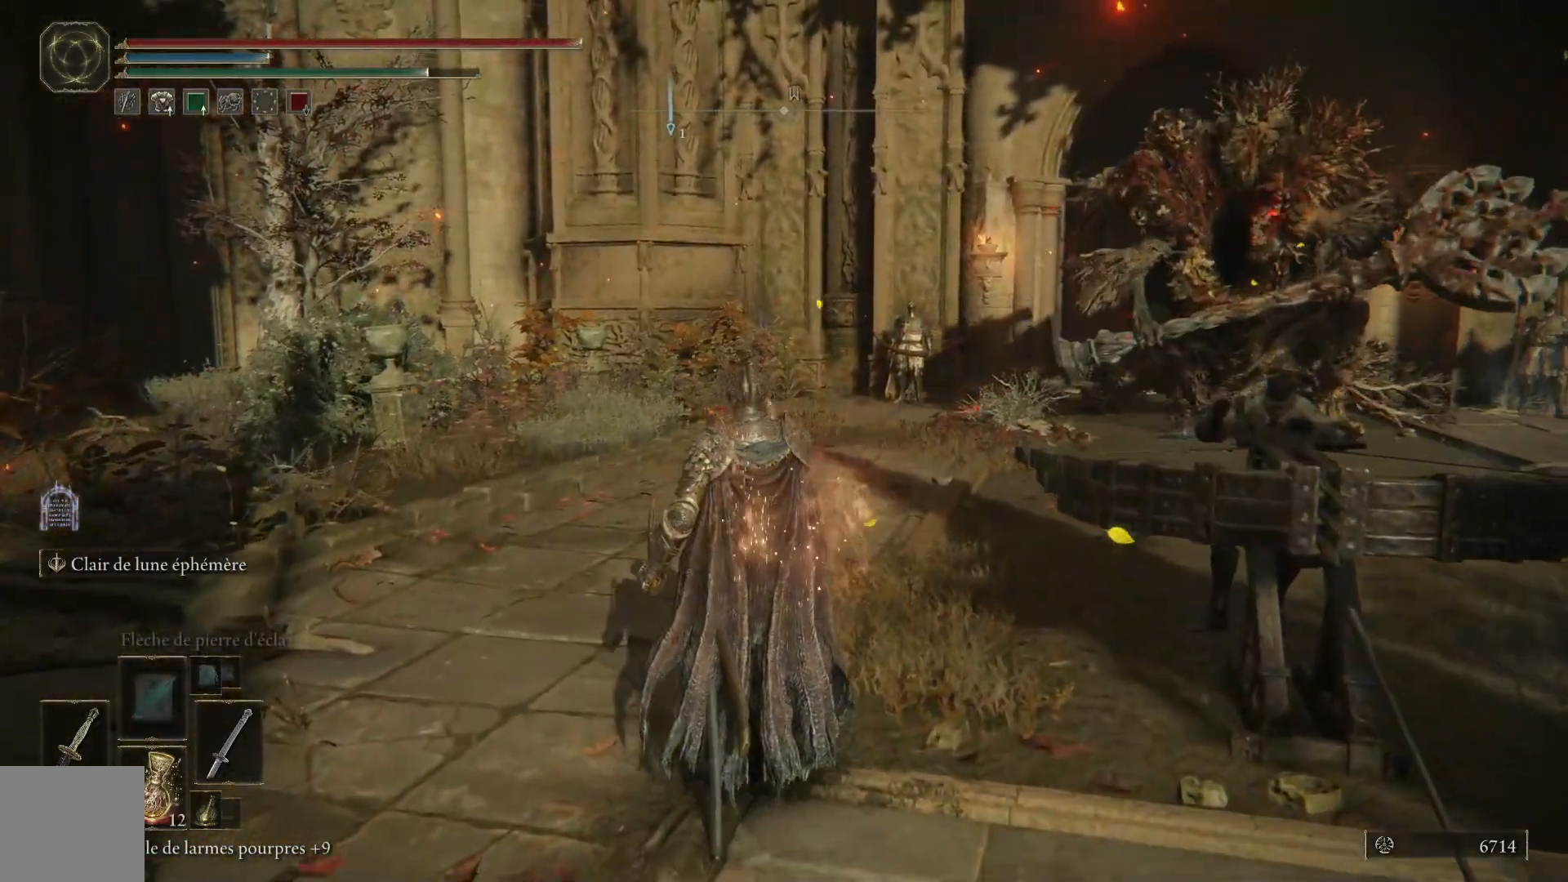
{"buttons": ["B"], "left_stick": "up", "right_stick": "center", "events": []}
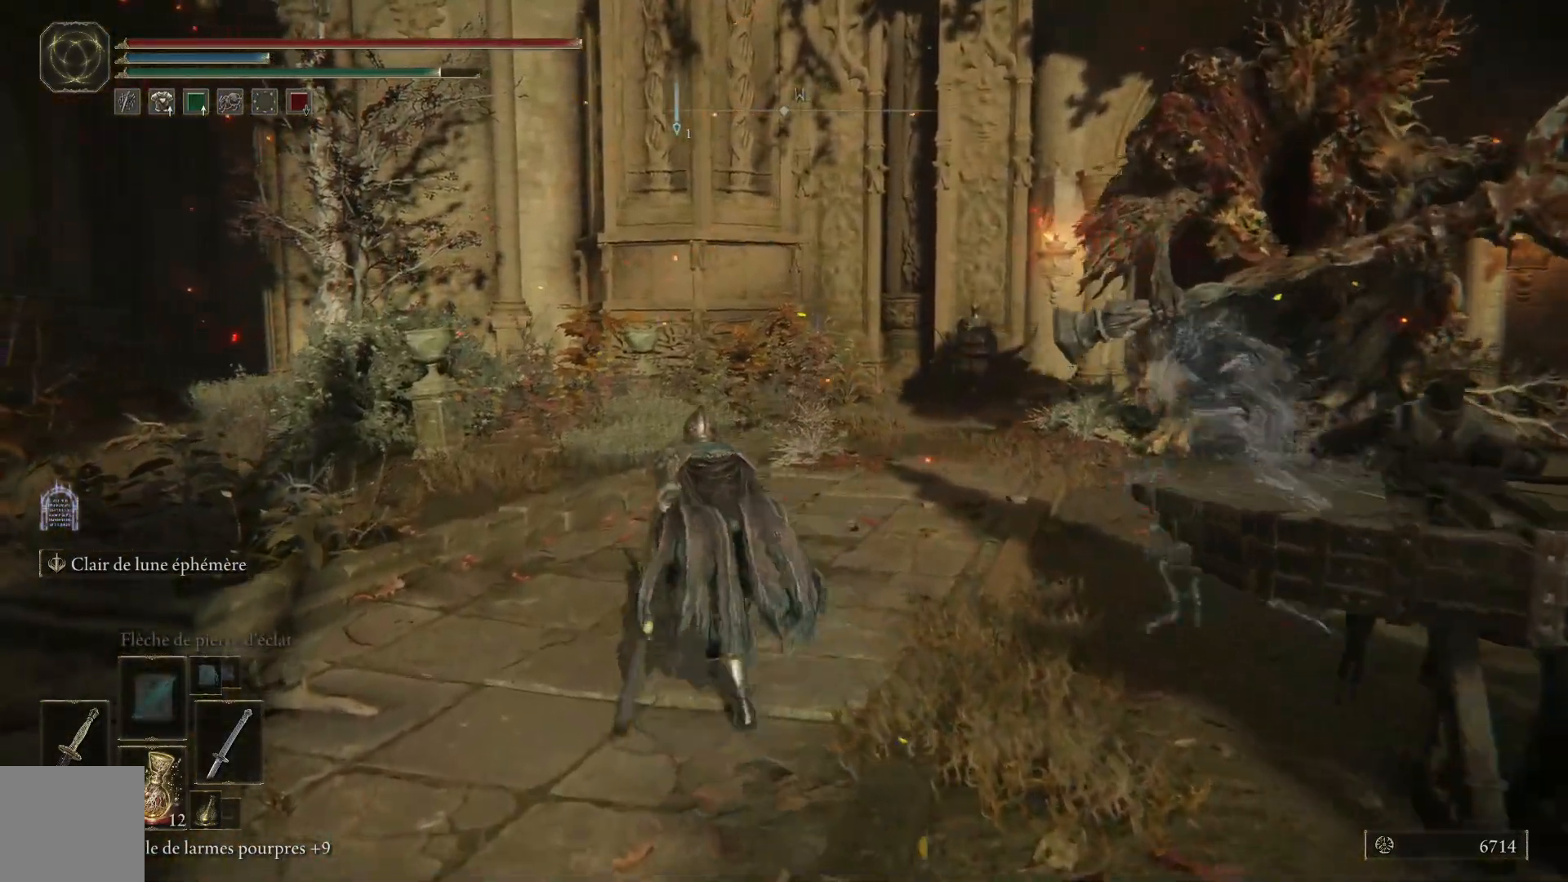
{"buttons": ["B"], "left_stick": "up", "right_stick": "center", "events": []}
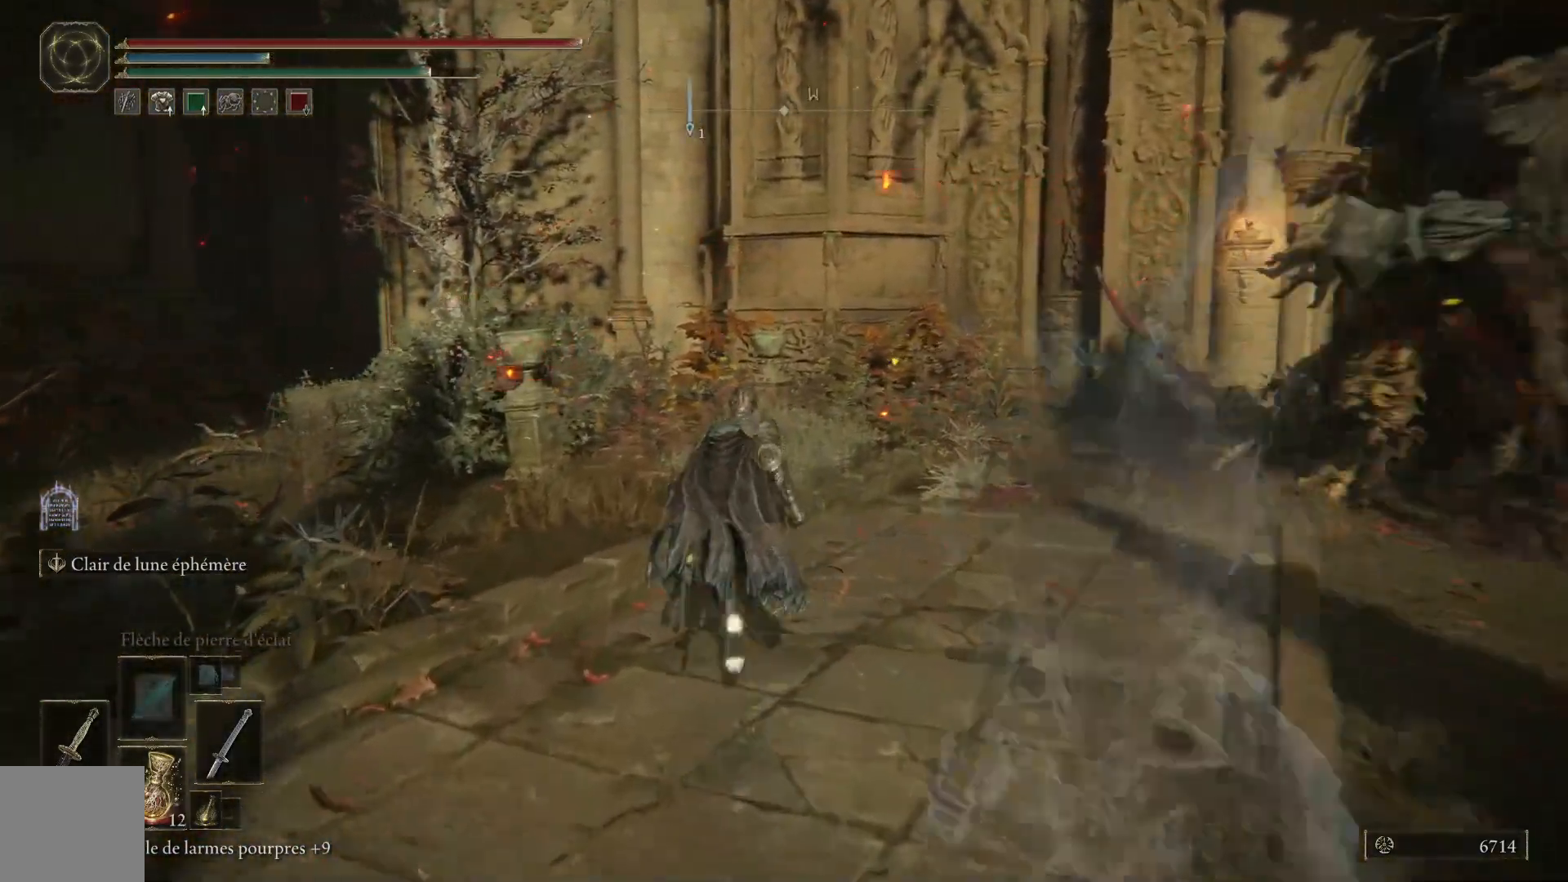
{"buttons": [], "left_stick": "up", "right_stick": "center", "events": [[433, "B", "up"]]}
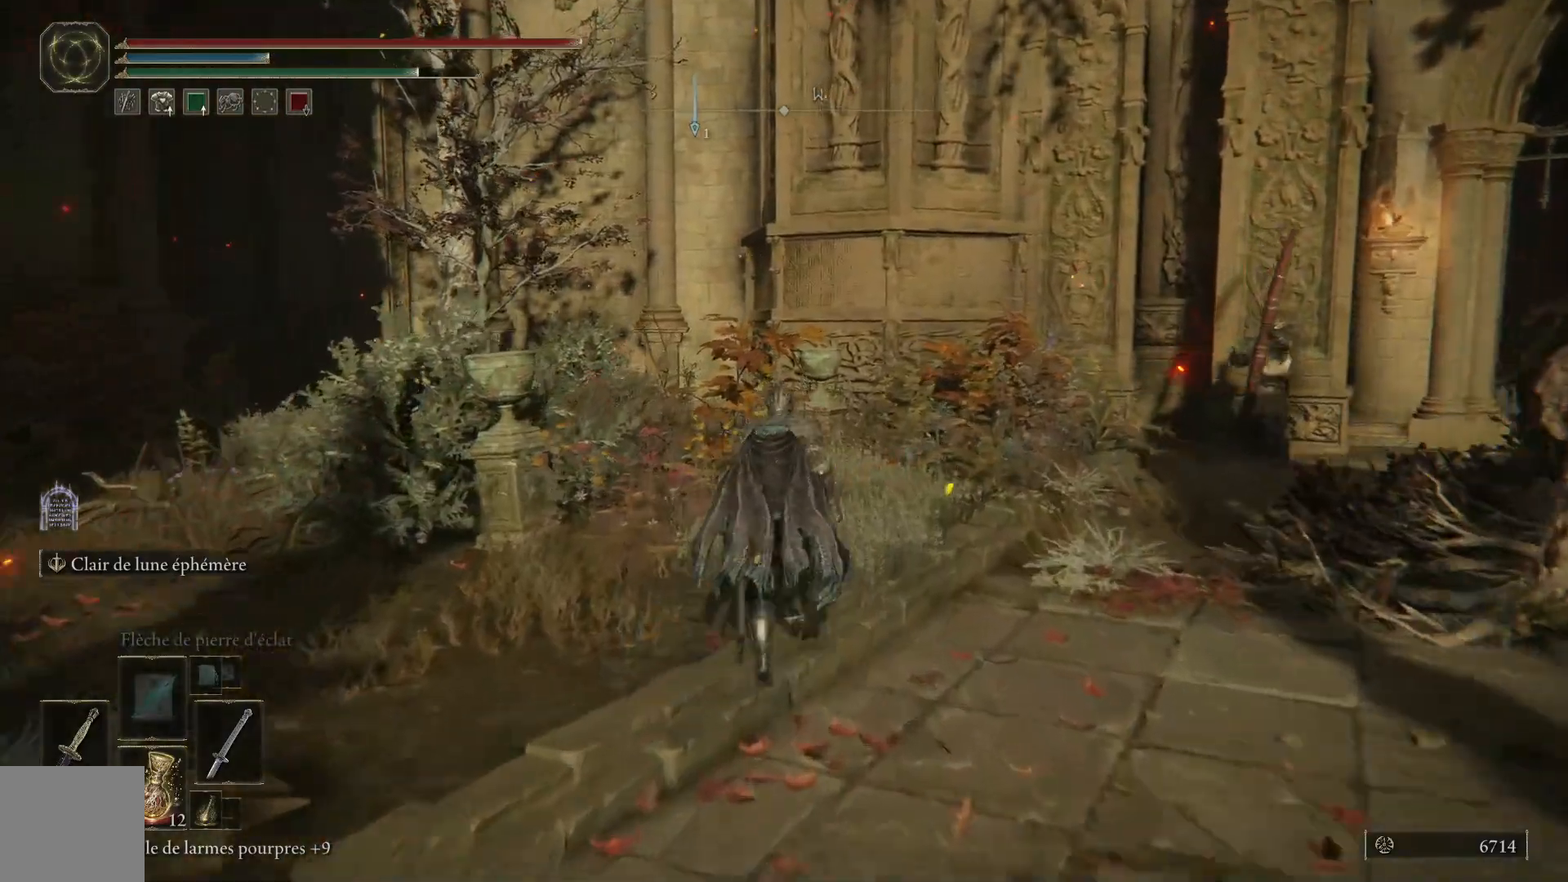
{"buttons": [], "left_stick": "up", "right_stick": "center", "events": [[100, "B", "down"], [283, "B", "up"]]}
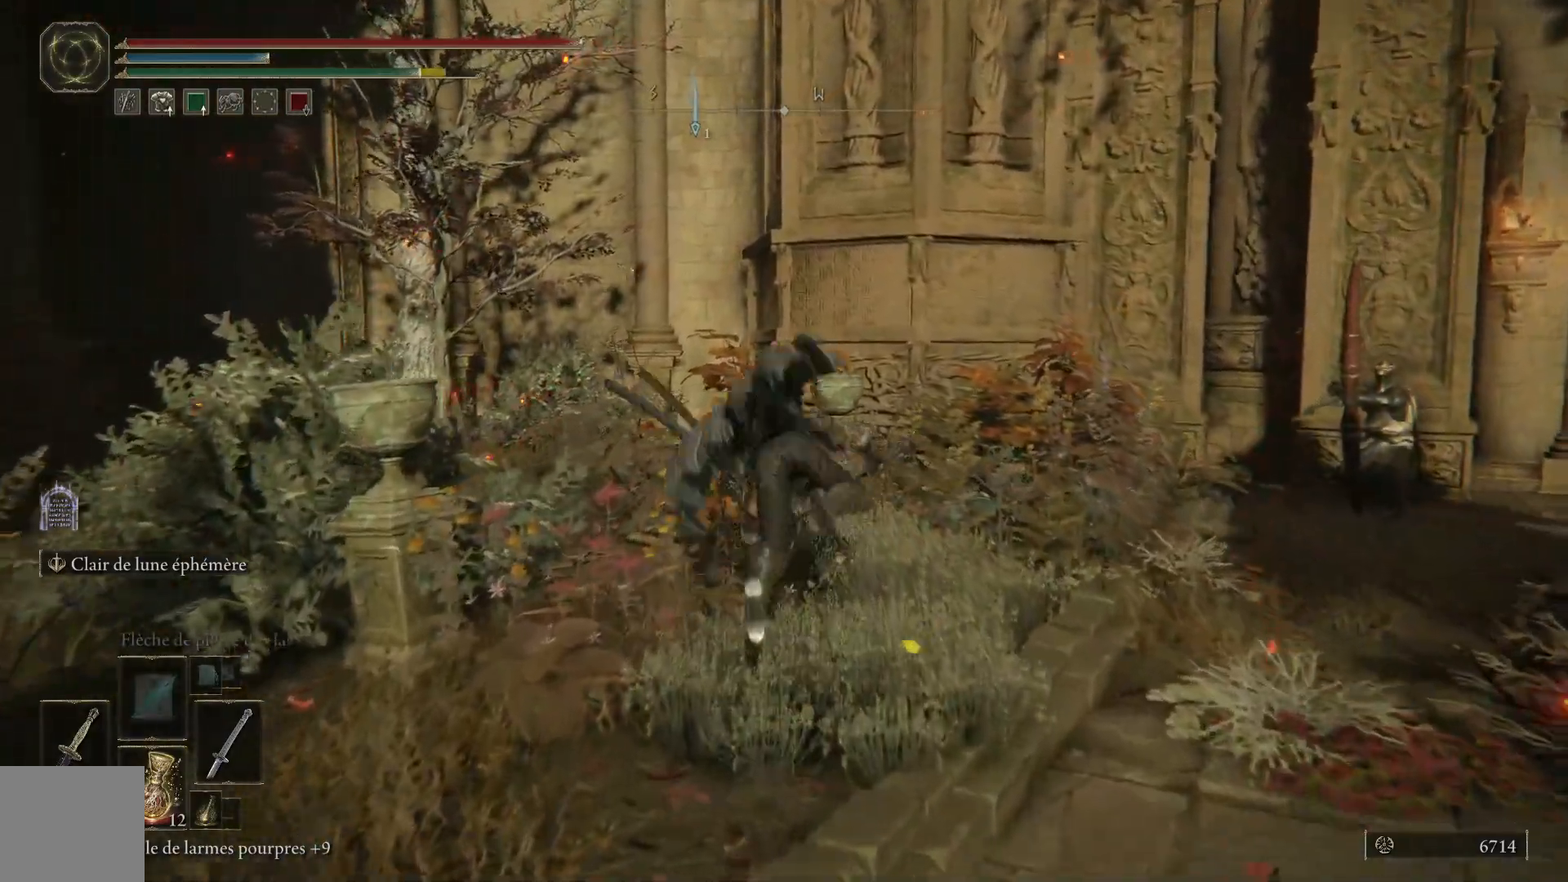
{"buttons": [], "left_stick": "up", "right_stick": "center", "events": [[267, "B", "down"], [433, "B", "up"]]}
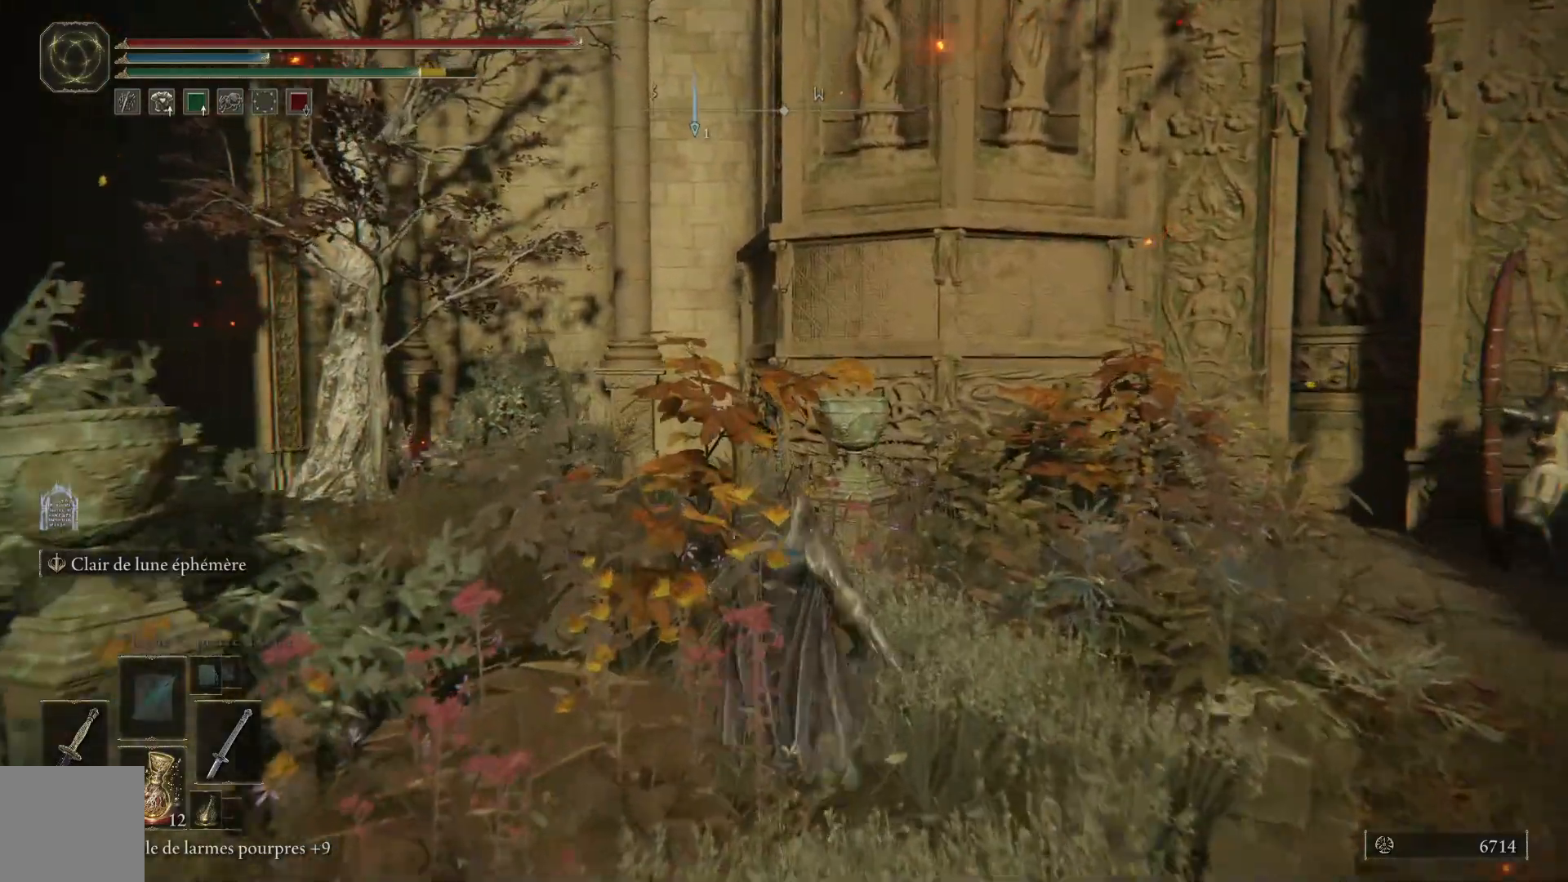
{"buttons": ["B"], "left_stick": "up-right", "right_stick": "center", "events": [[17, "left_stick", "up-right"], [183, "right_stick", "right"], [417, "right_stick", "center"], [500, "B", "down"]]}
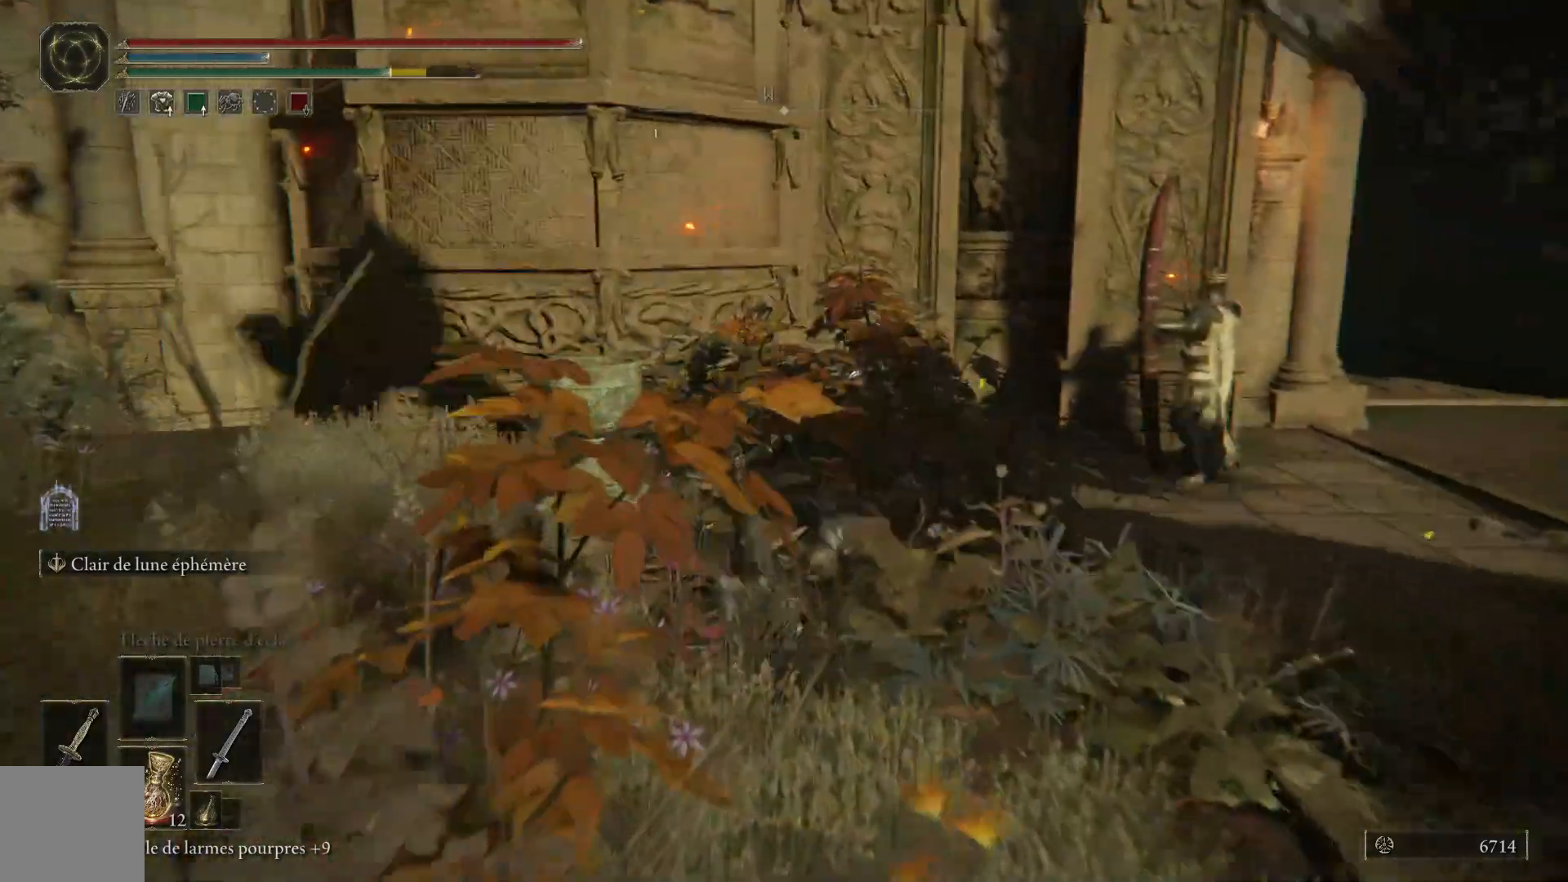
{"buttons": [], "left_stick": "up-right", "right_stick": "down-right", "events": [[150, "B", "up"], [483, "right_stick", "down-right"]]}
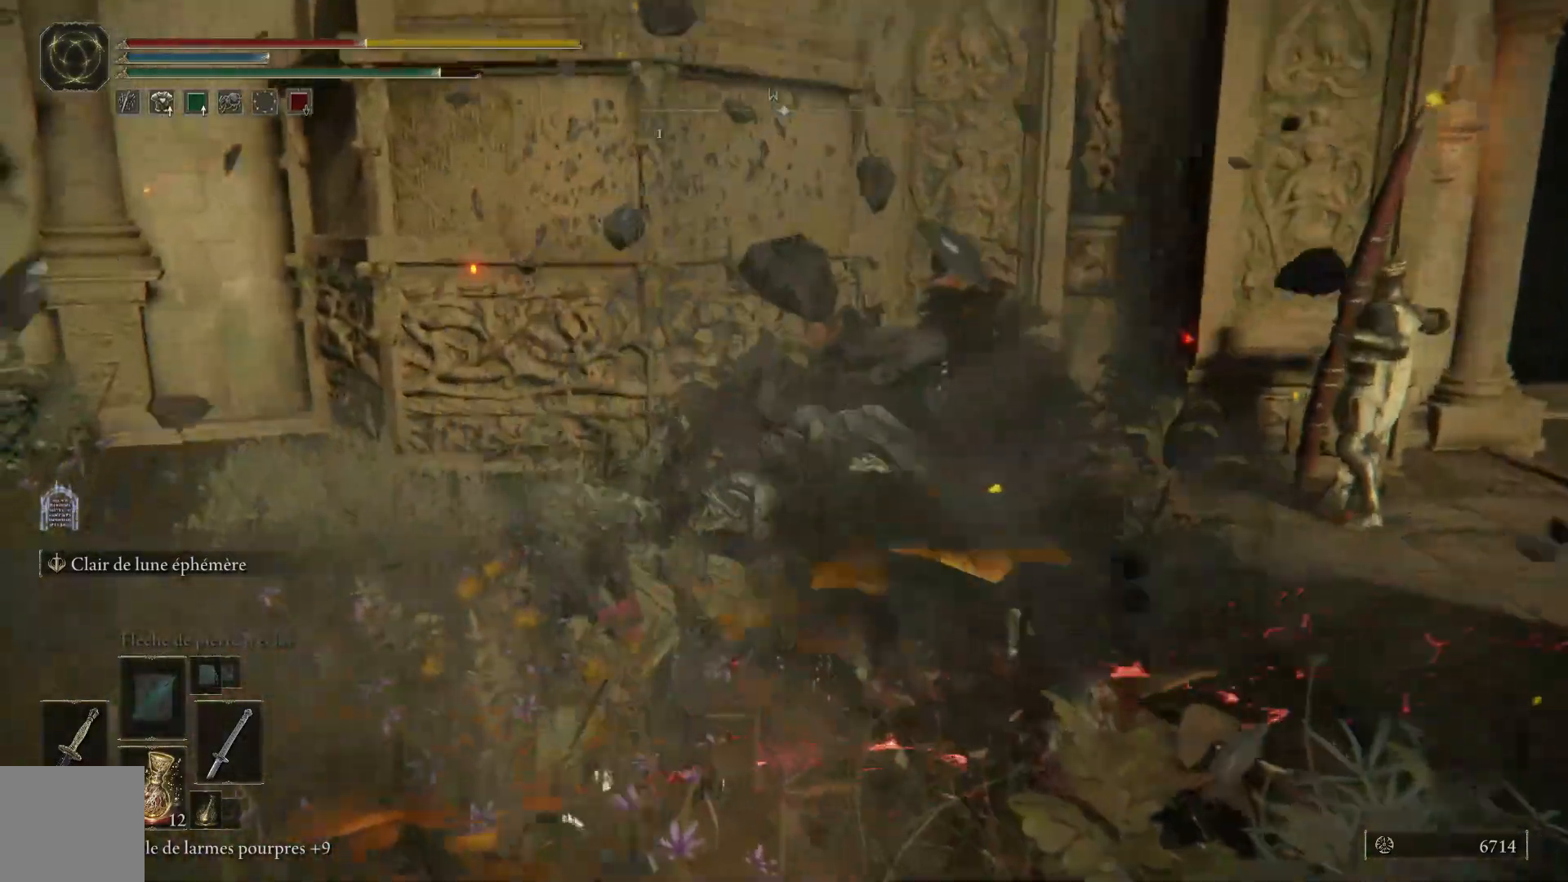
{"buttons": [], "left_stick": "up-right", "right_stick": "center", "events": [[117, "right_stick", "center"], [200, "B", "down"], [350, "B", "up"]]}
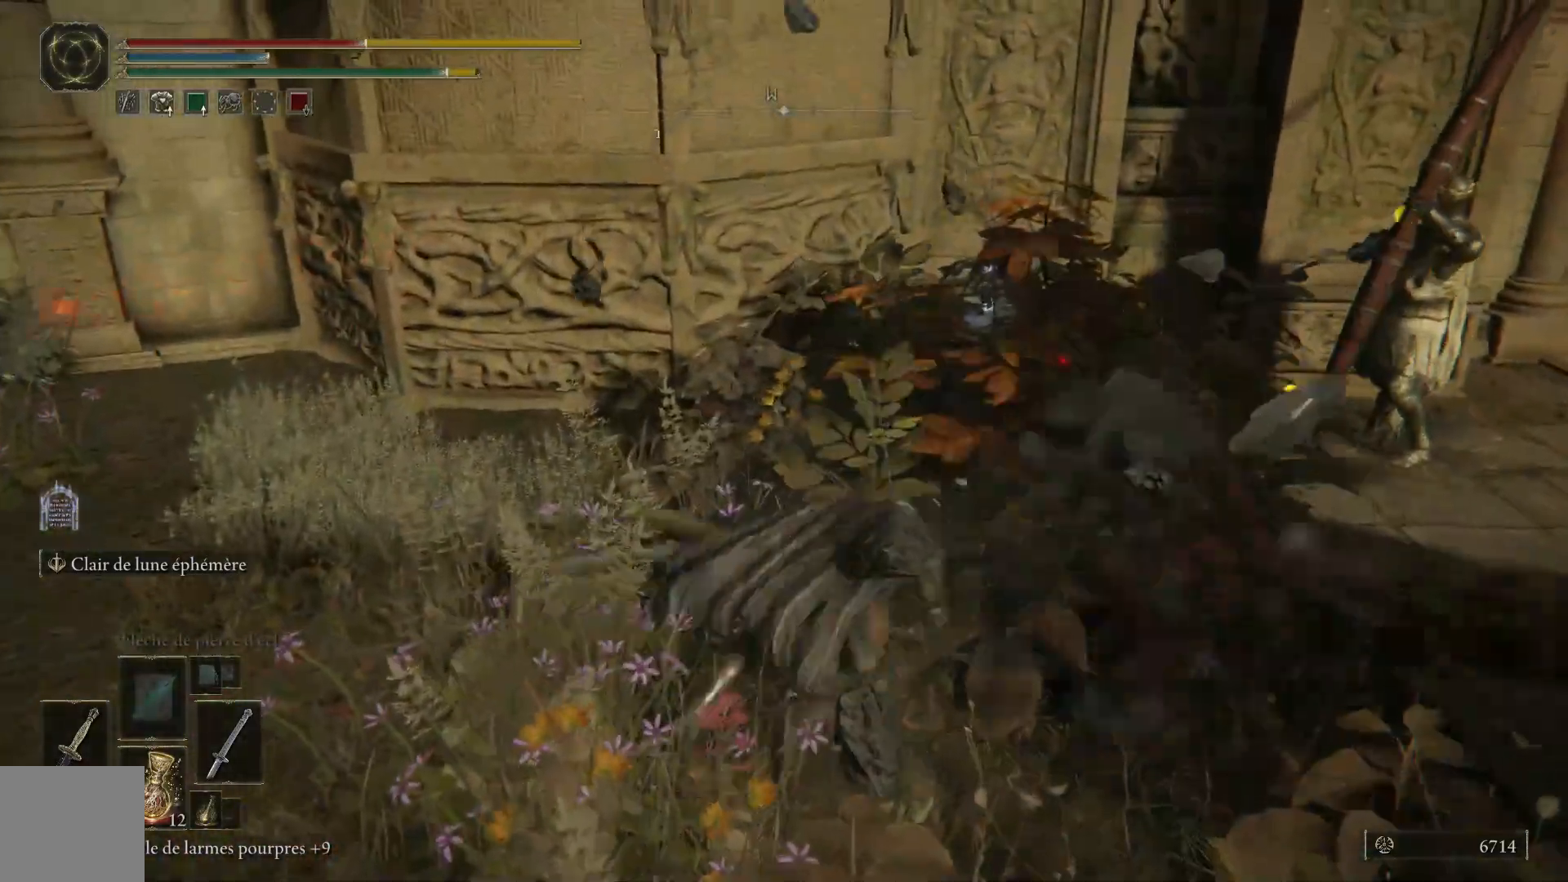
{"buttons": ["B"], "left_stick": "up", "right_stick": "center", "events": [[50, "right_stick", "down-right"], [133, "left_stick", "up"], [217, "right_stick", "center"], [333, "B", "down"]]}
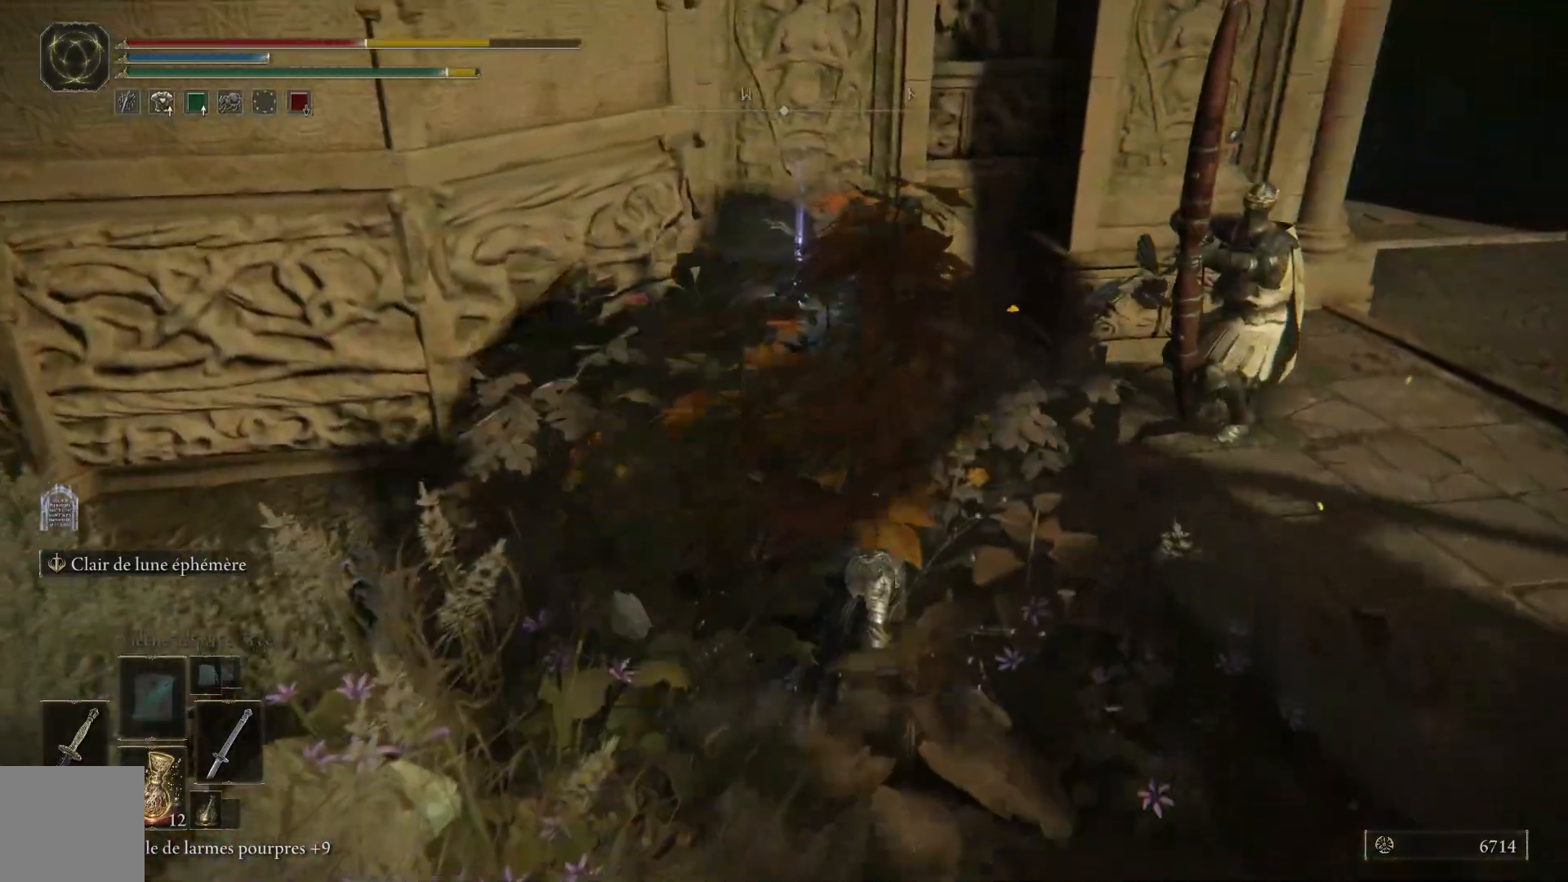
{"buttons": [], "left_stick": "up", "right_stick": "center", "events": [[17, "B", "up"], [367, "right_stick", "down"], [467, "right_stick", "center"]]}
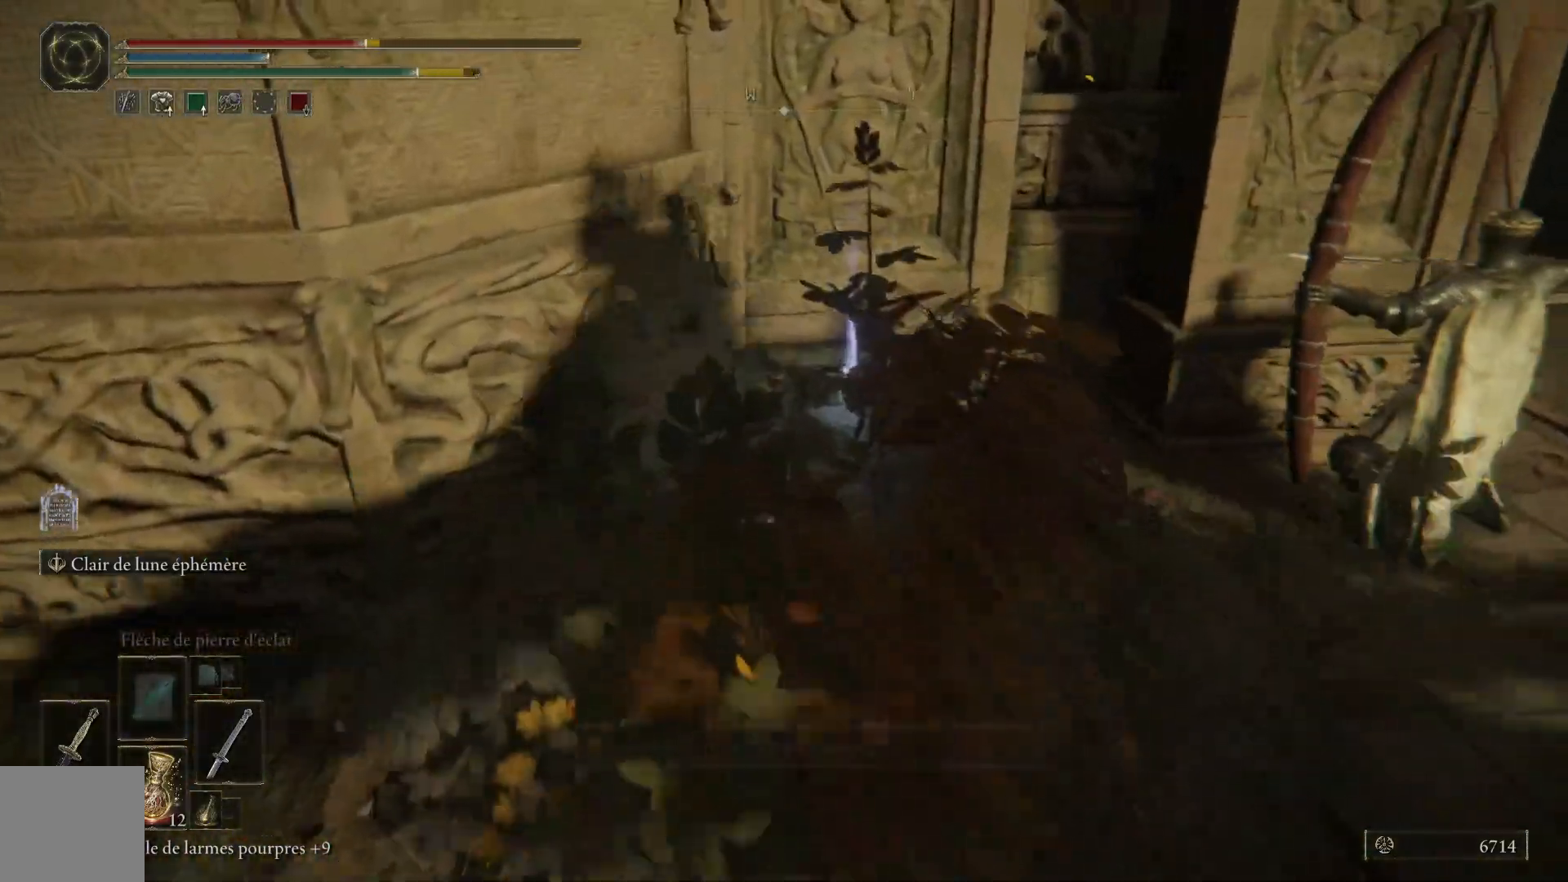
{"buttons": ["Y"], "left_stick": "up-right", "right_stick": "center", "events": [[200, "Y", "down"], [250, "Y", "up"], [333, "left_stick", "up-right"], [367, "Y", "down"], [450, "Y", "up"], [500, "Y", "down"]]}
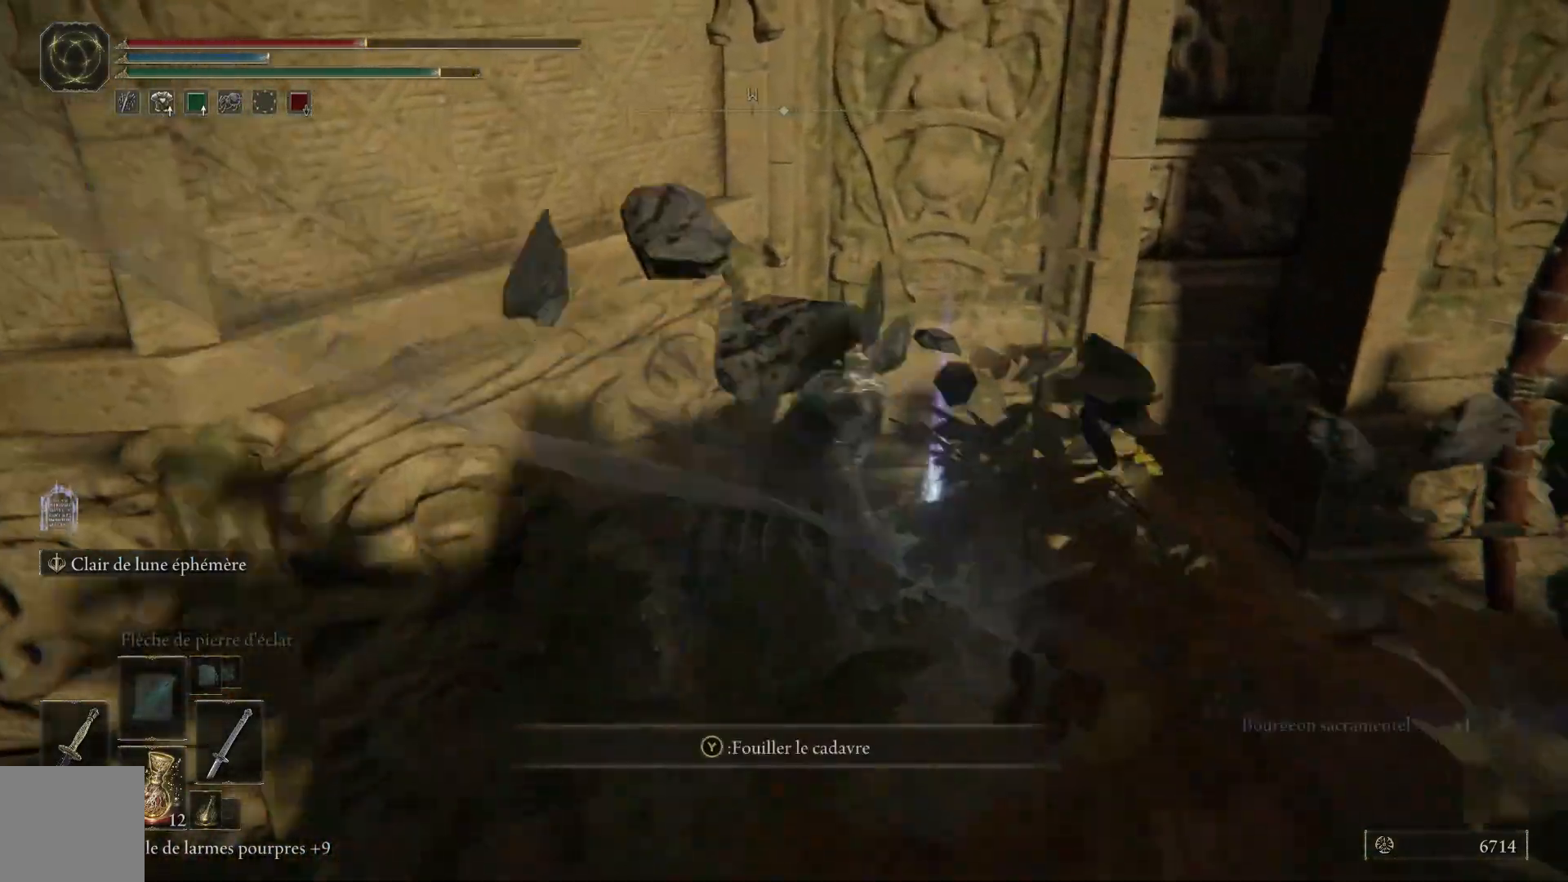
{"buttons": [], "left_stick": "right", "right_stick": "center", "events": [[83, "Y", "up"], [117, "left_stick", "right"], [133, "Y", "down"], [233, "Y", "up"], [283, "Y", "down"], [367, "Y", "up"]]}
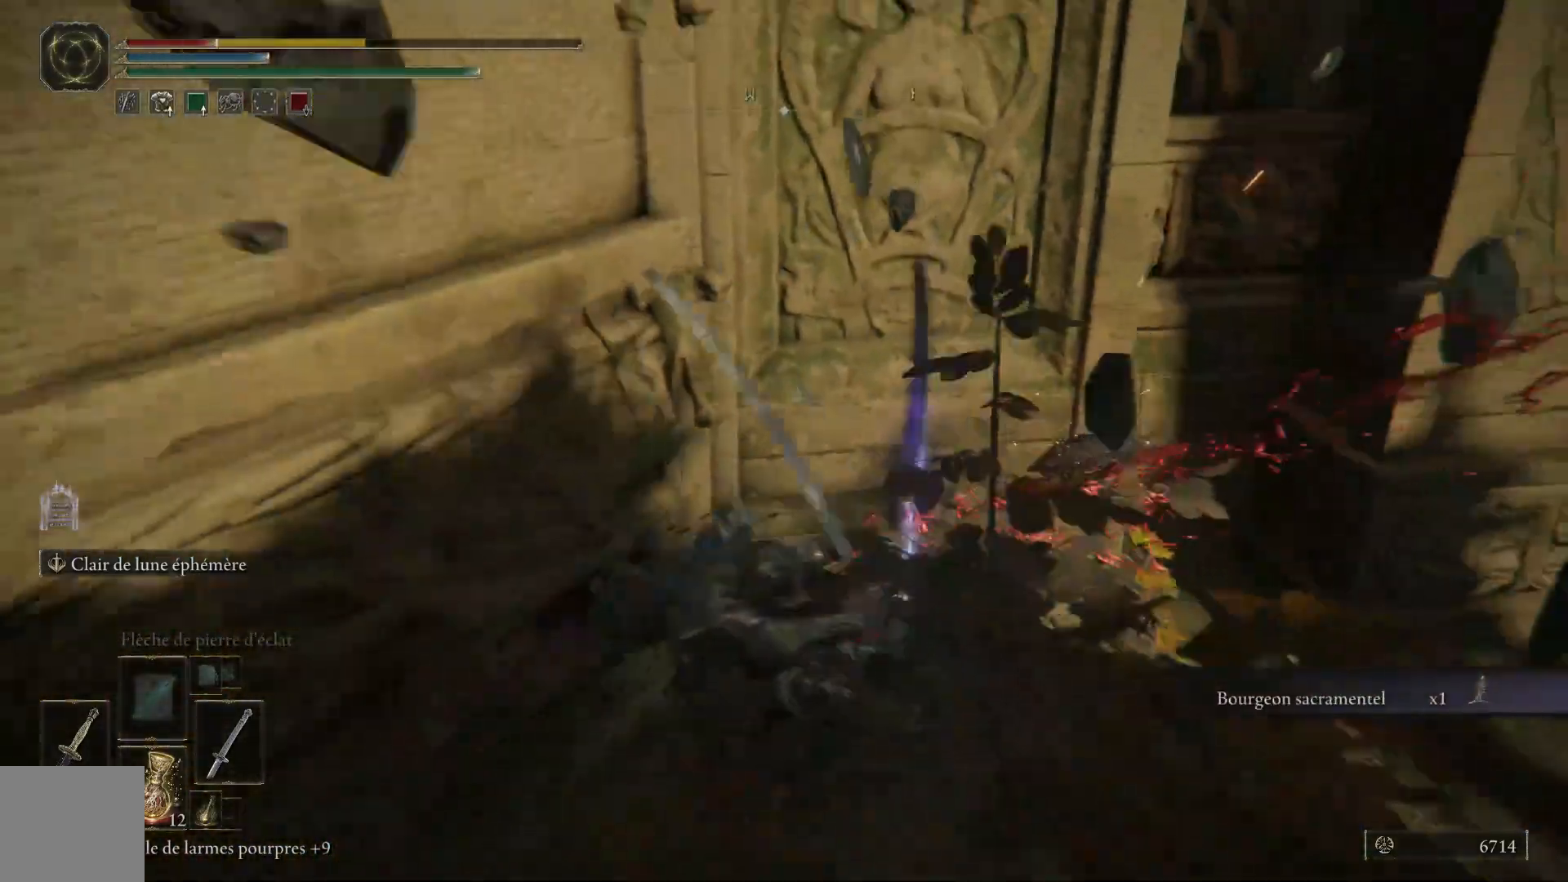
{"buttons": [], "left_stick": "right", "right_stick": "center", "events": [[33, "B", "down"], [167, "B", "up"]]}
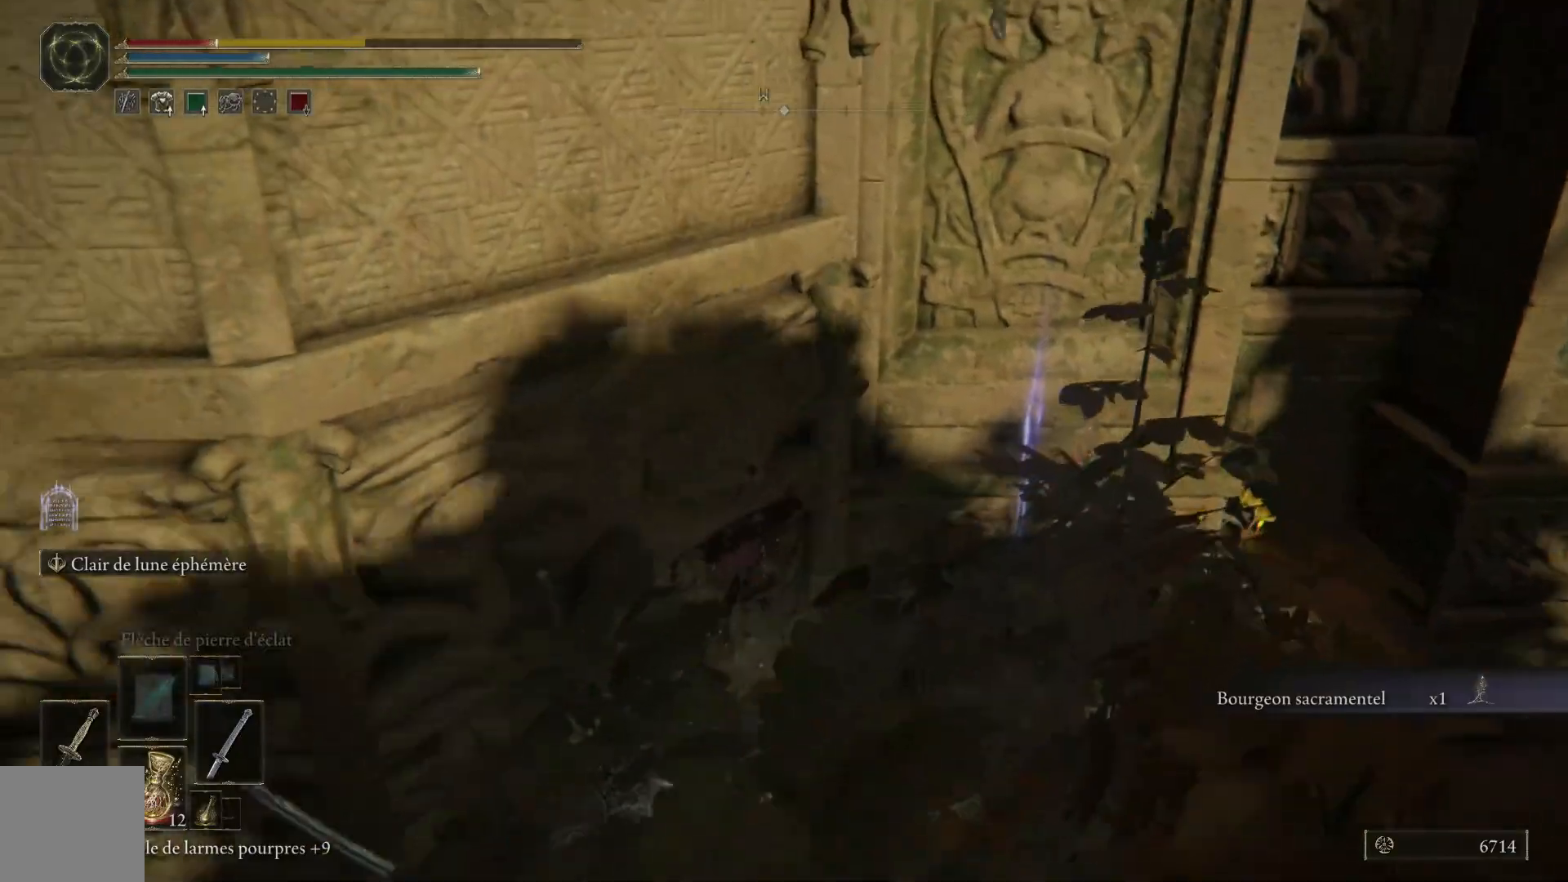
{"buttons": [], "left_stick": "right", "right_stick": "center", "events": [[33, "right_stick", "right"], [217, "right_stick", "center"], [283, "B", "down"], [433, "B", "up"]]}
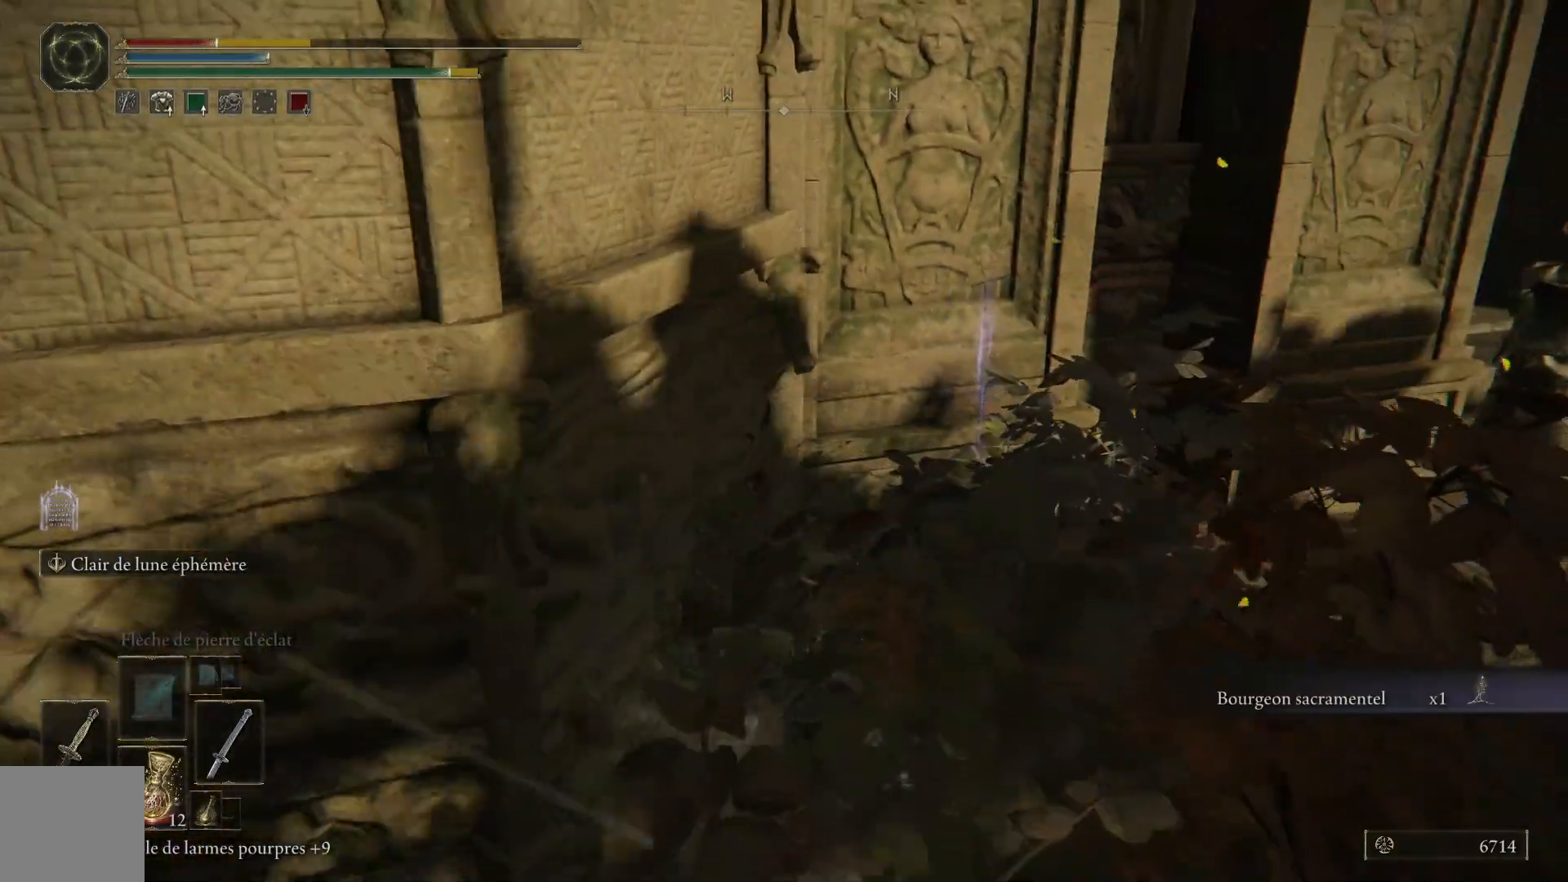
{"buttons": ["B"], "left_stick": "up-right", "right_stick": "center", "events": [[150, "right_stick", "right"], [283, "left_stick", "up-right"], [400, "right_stick", "center"], [483, "B", "down"]]}
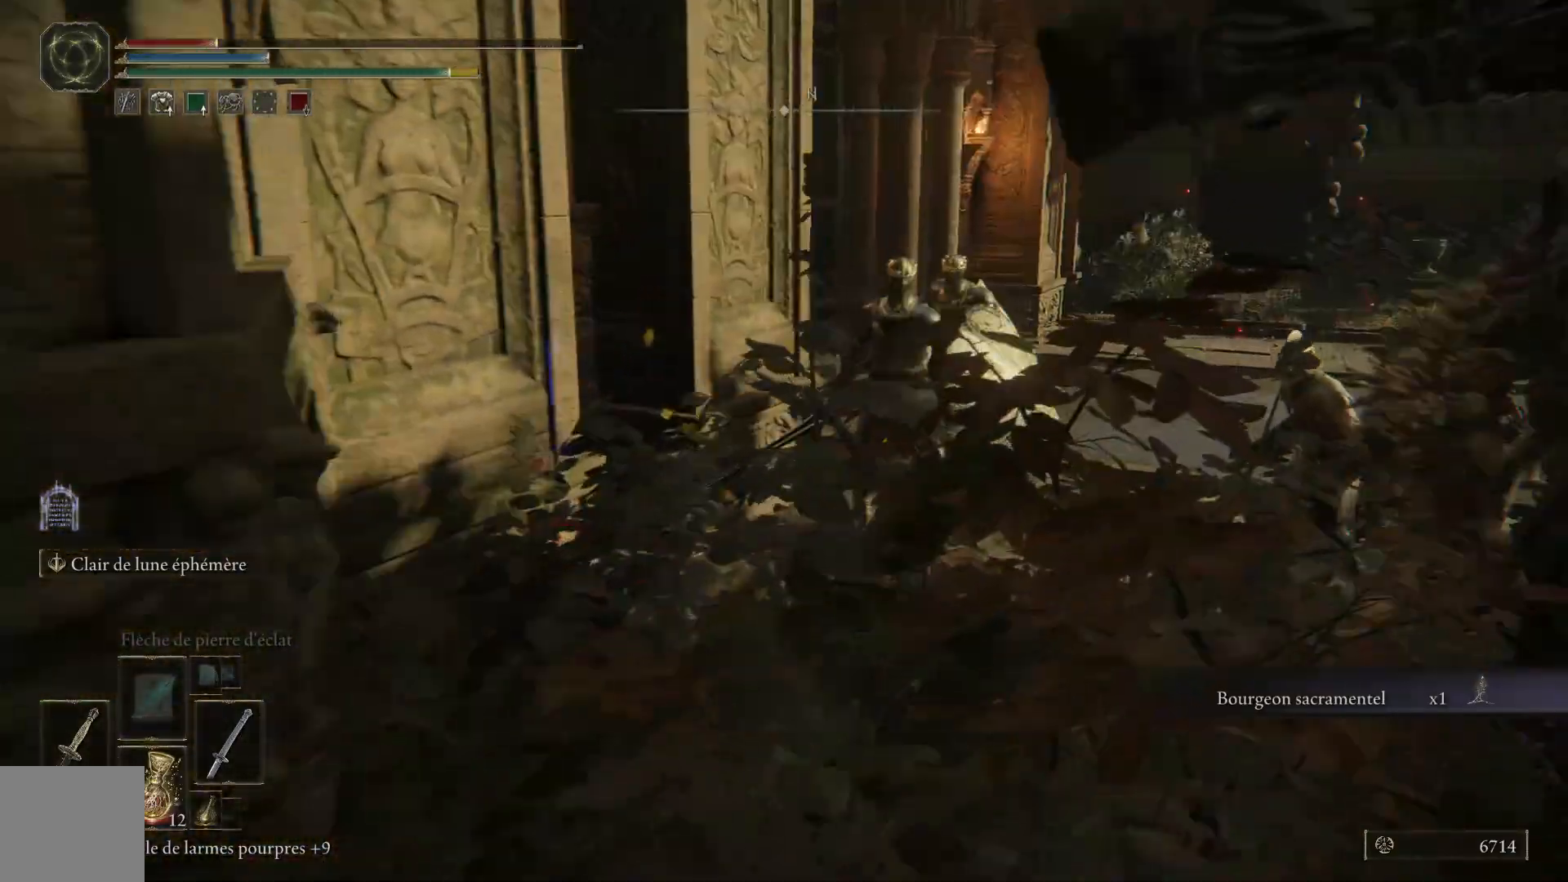
{"buttons": ["B"], "left_stick": "up-right", "right_stick": "center", "events": [[267, "B", "up"], [350, "B", "down"]]}
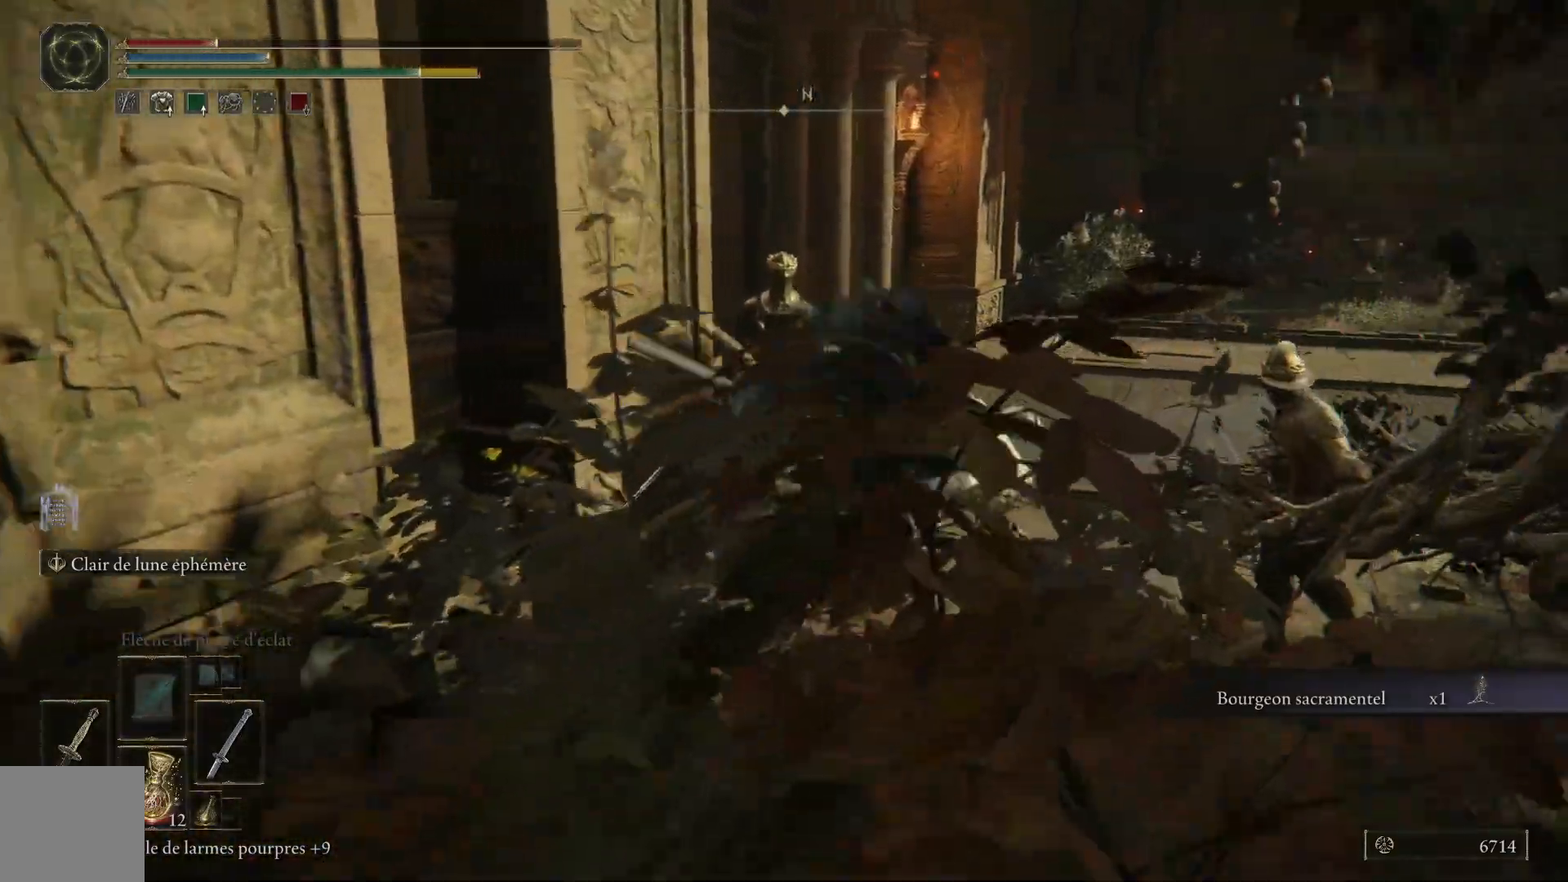
{"buttons": [], "left_stick": "up", "right_stick": "center", "events": [[33, "B", "up"], [283, "B", "down"], [333, "left_stick", "up"], [467, "B", "up"]]}
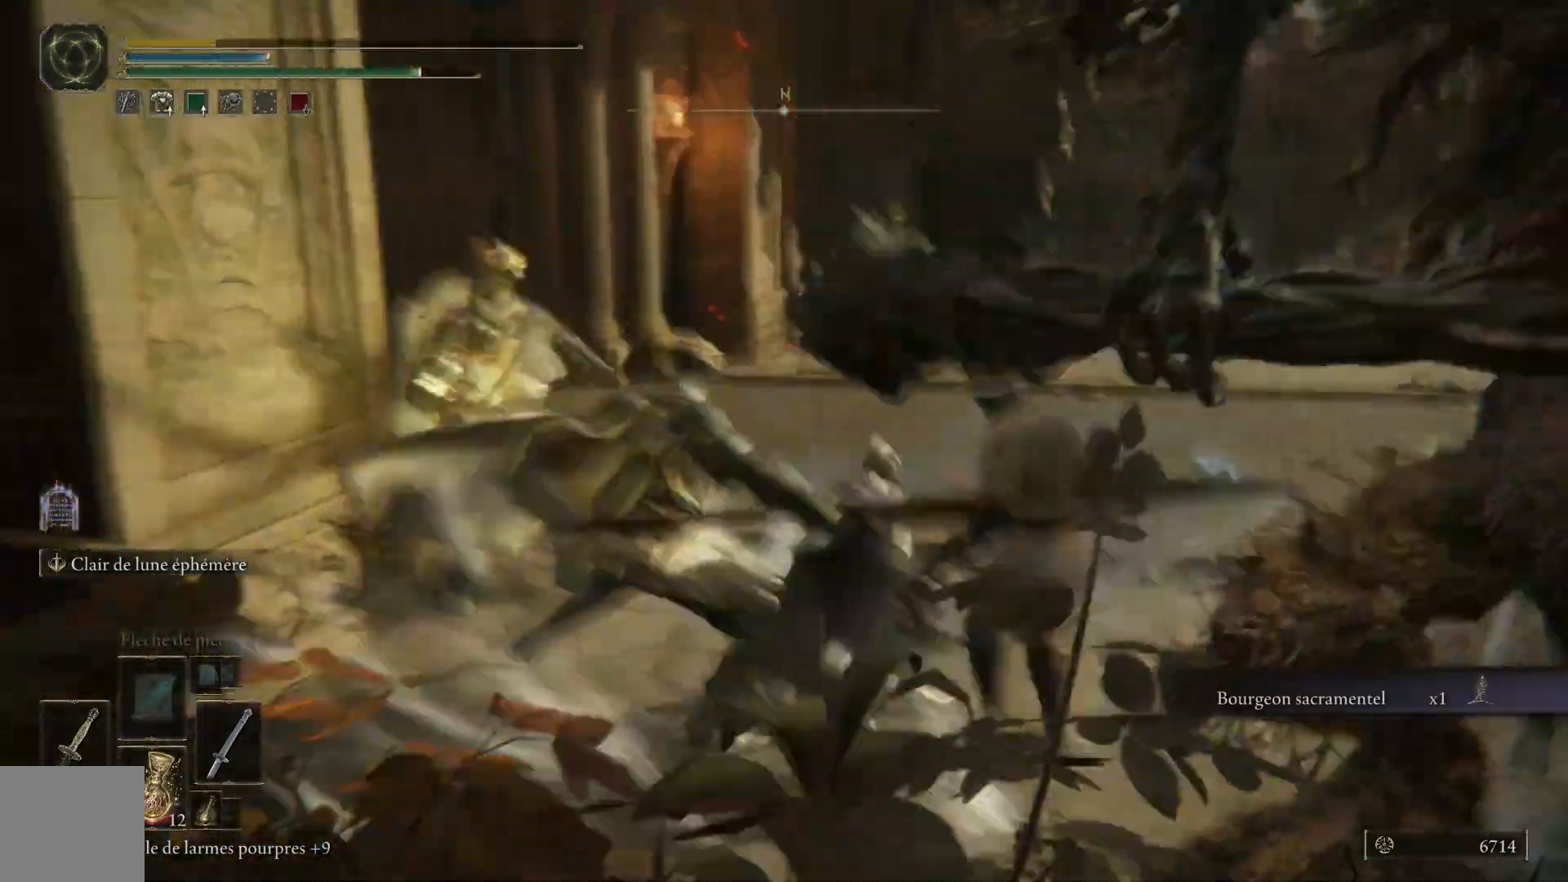
{"buttons": ["B"], "left_stick": "up", "right_stick": "center", "events": [[267, "right_stick", "down-left"], [383, "right_stick", "center"], [483, "B", "down"]]}
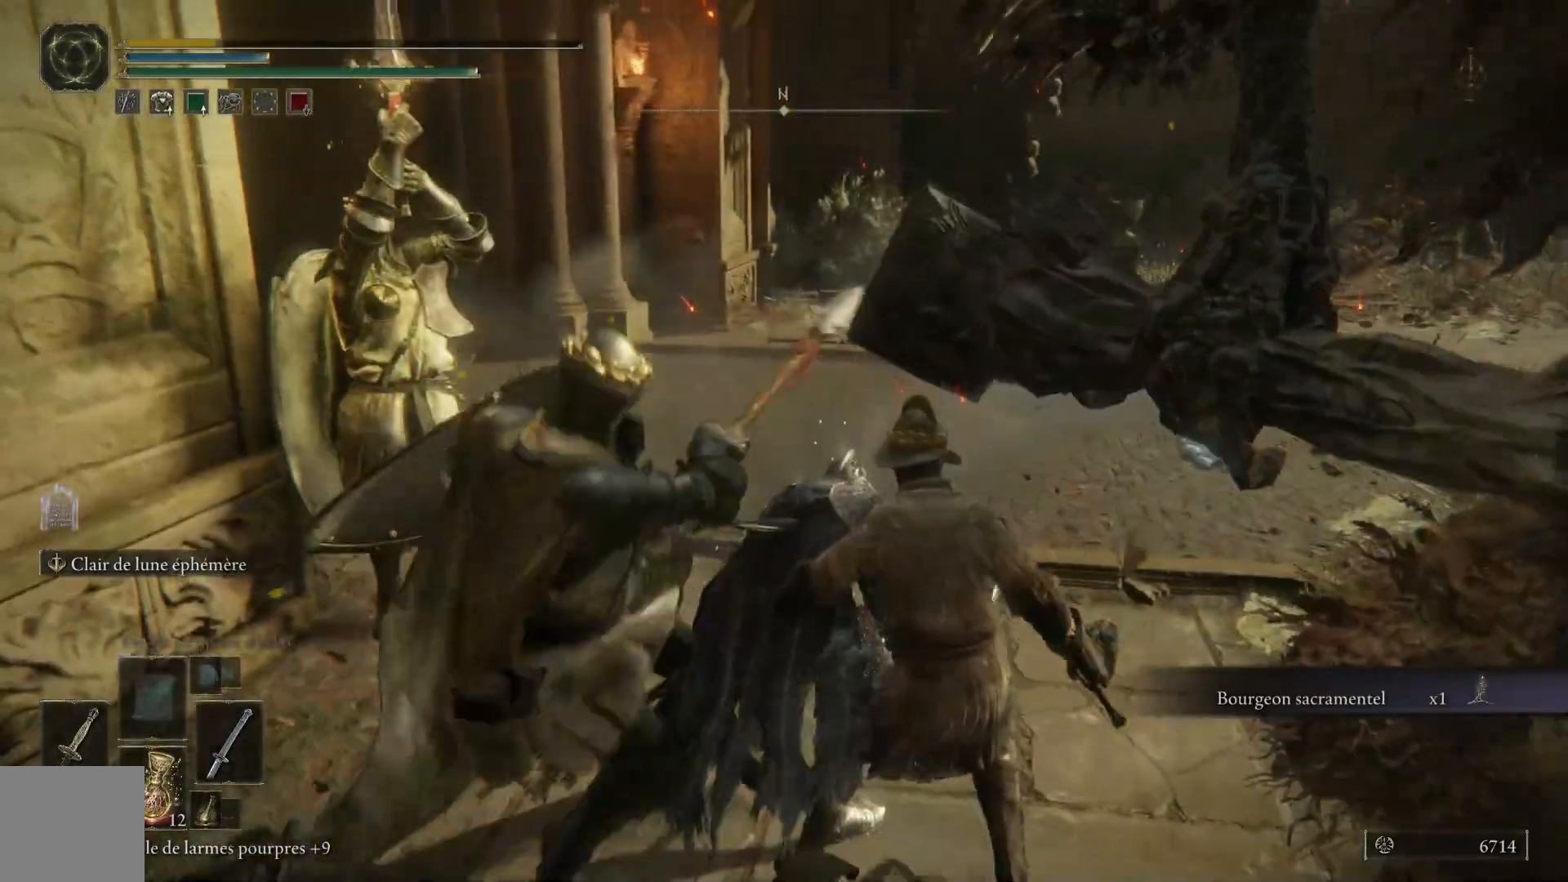
{"buttons": [], "left_stick": "up", "right_stick": "up-right", "events": [[117, "B", "up"], [467, "right_stick", "up-right"]]}
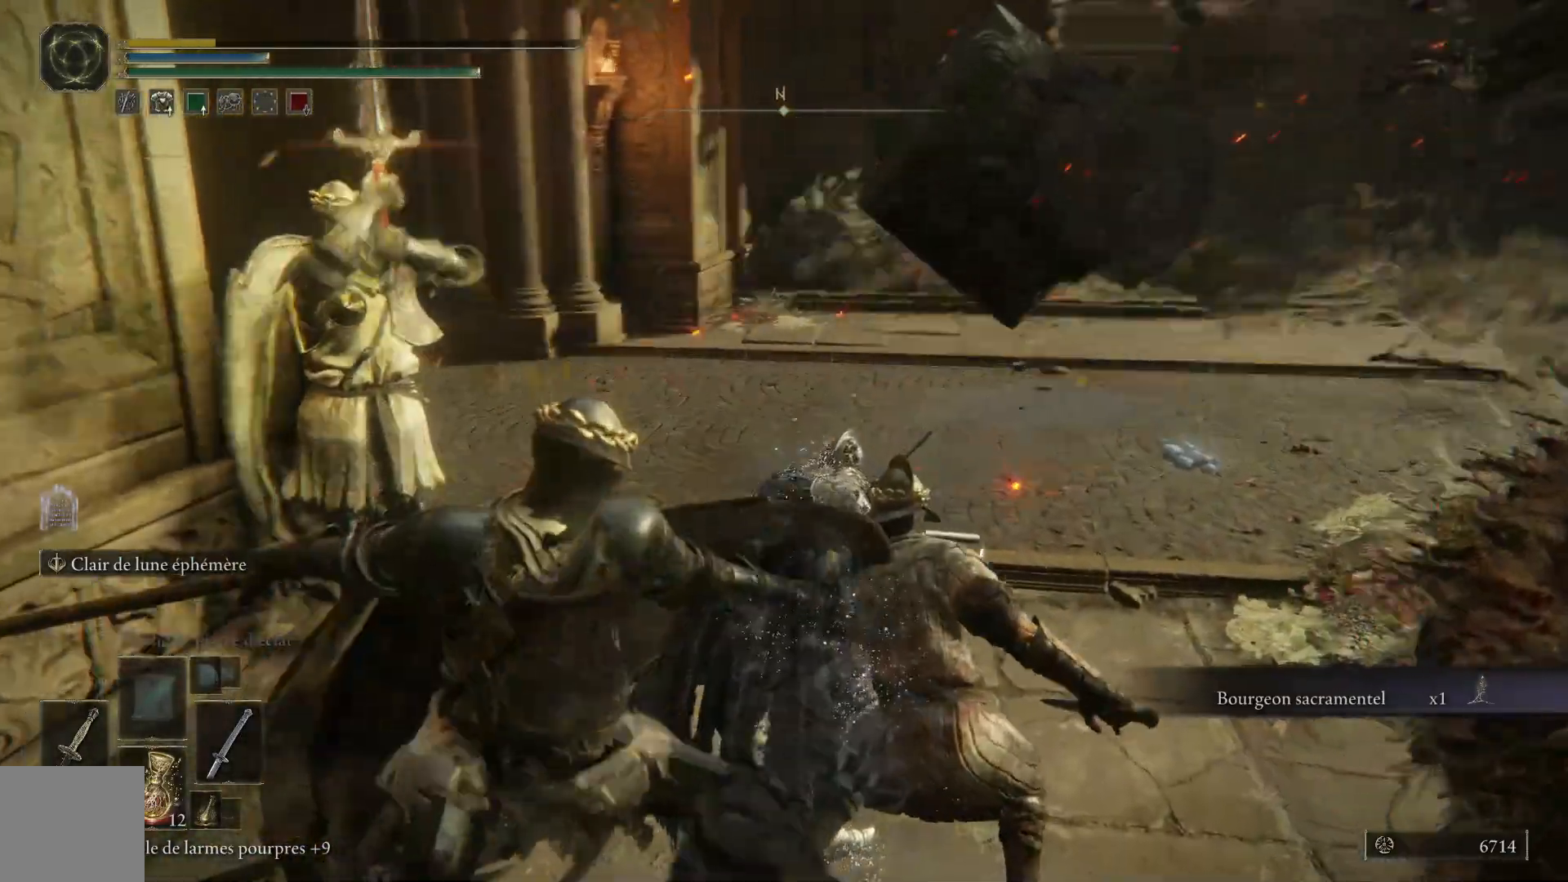
{"buttons": [], "left_stick": "center", "right_stick": "center", "events": [[133, "left_stick", "center"], [183, "right_stick", "center"]]}